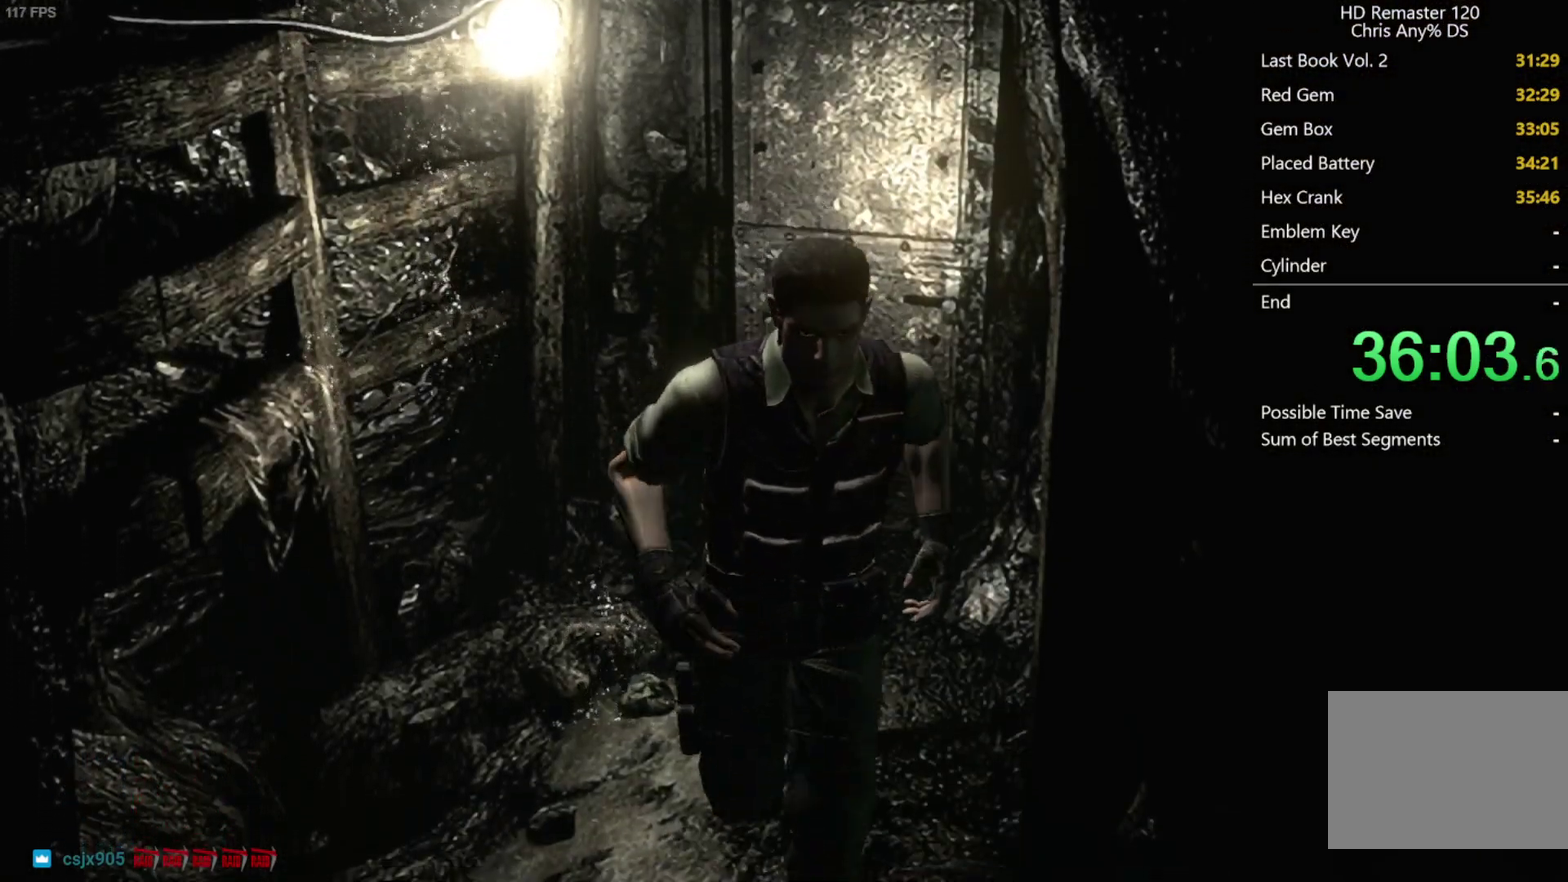
Gameplay with a controller (Xbox layout); each line is a JSON object with the inputs held at the frame after it. "events" lists button and stick changes between this image and that frame as [ms after this image, input, new state], when the widget could be followed in between.
{"buttons": ["X", "DPAD_UP"], "left_stick": "center", "right_stick": "center", "events": [[167, "DPAD_LEFT", "down"], [467, "DPAD_LEFT", "up"]]}
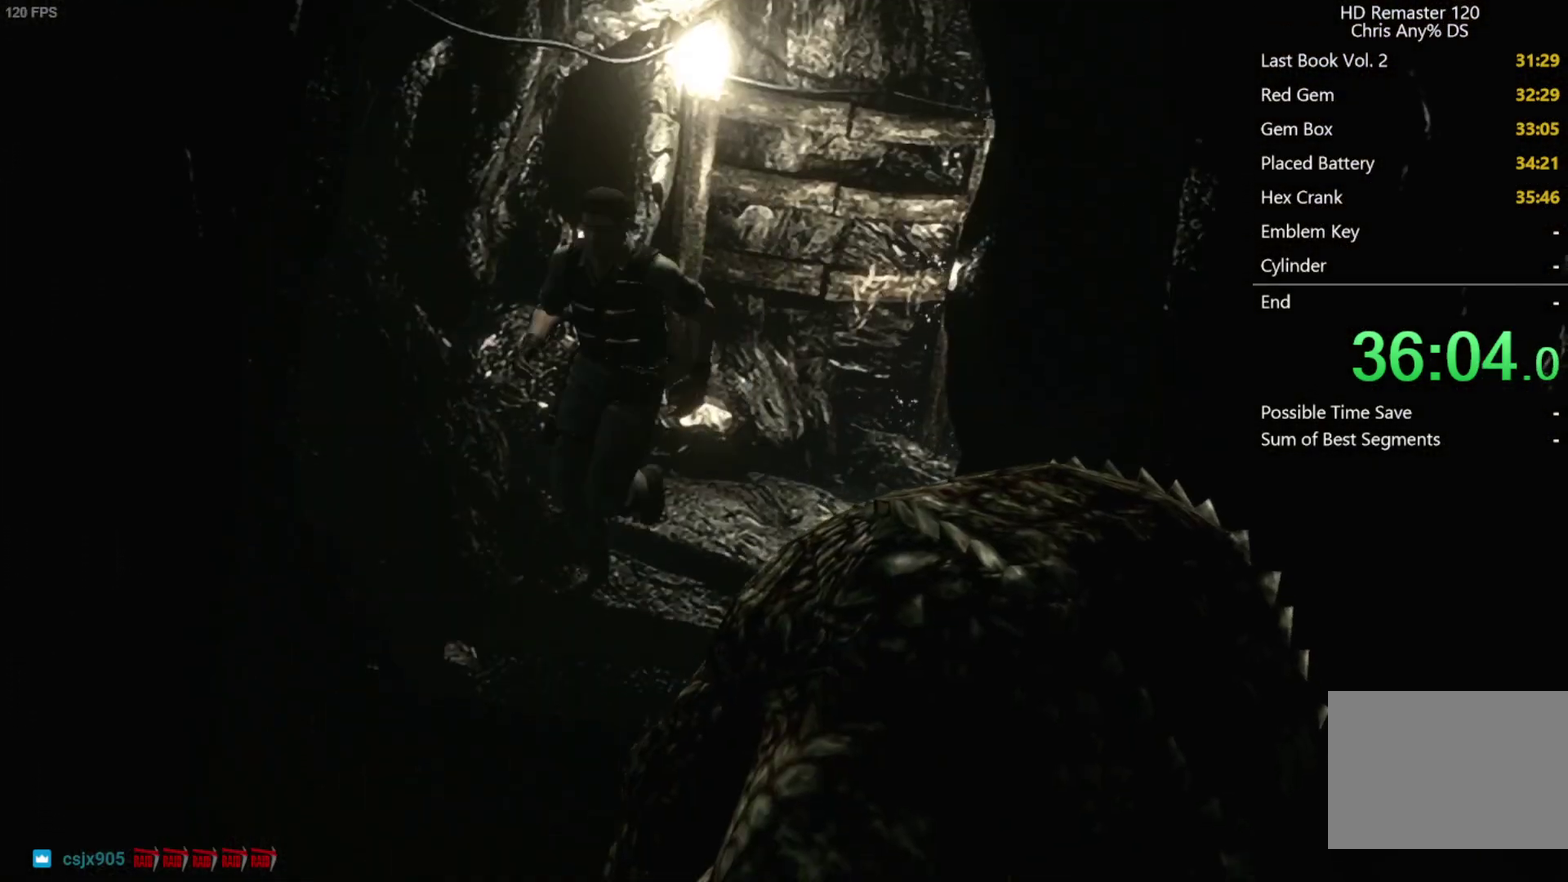
{"buttons": ["X", "DPAD_UP"], "left_stick": "center", "right_stick": "center", "events": [[233, "DPAD_LEFT", "down"], [317, "DPAD_LEFT", "up"]]}
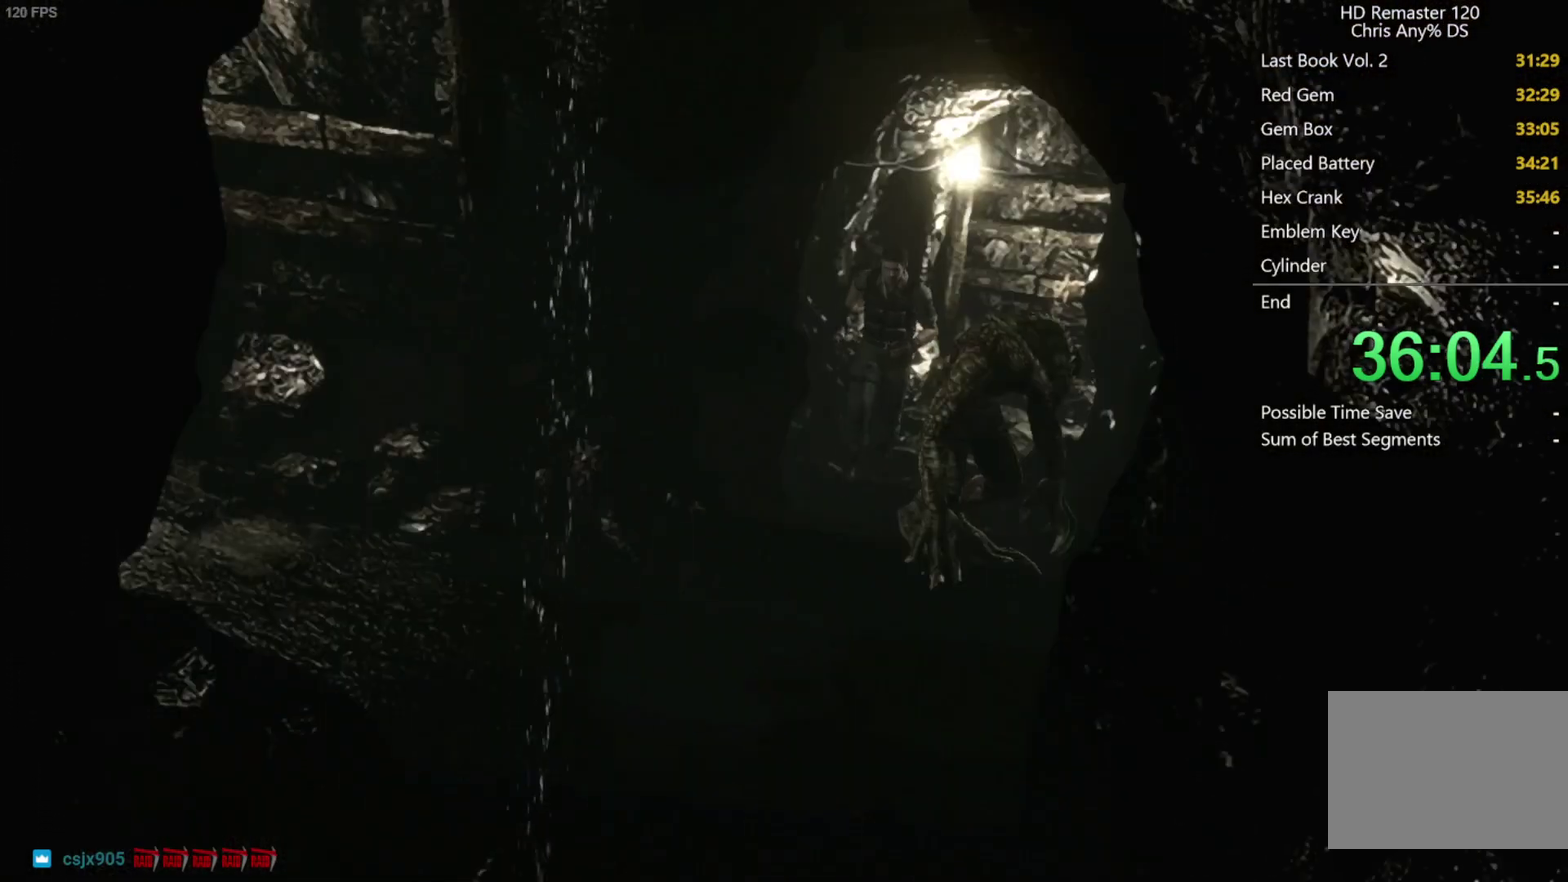
{"buttons": ["X", "DPAD_UP"], "left_stick": "center", "right_stick": "center", "events": []}
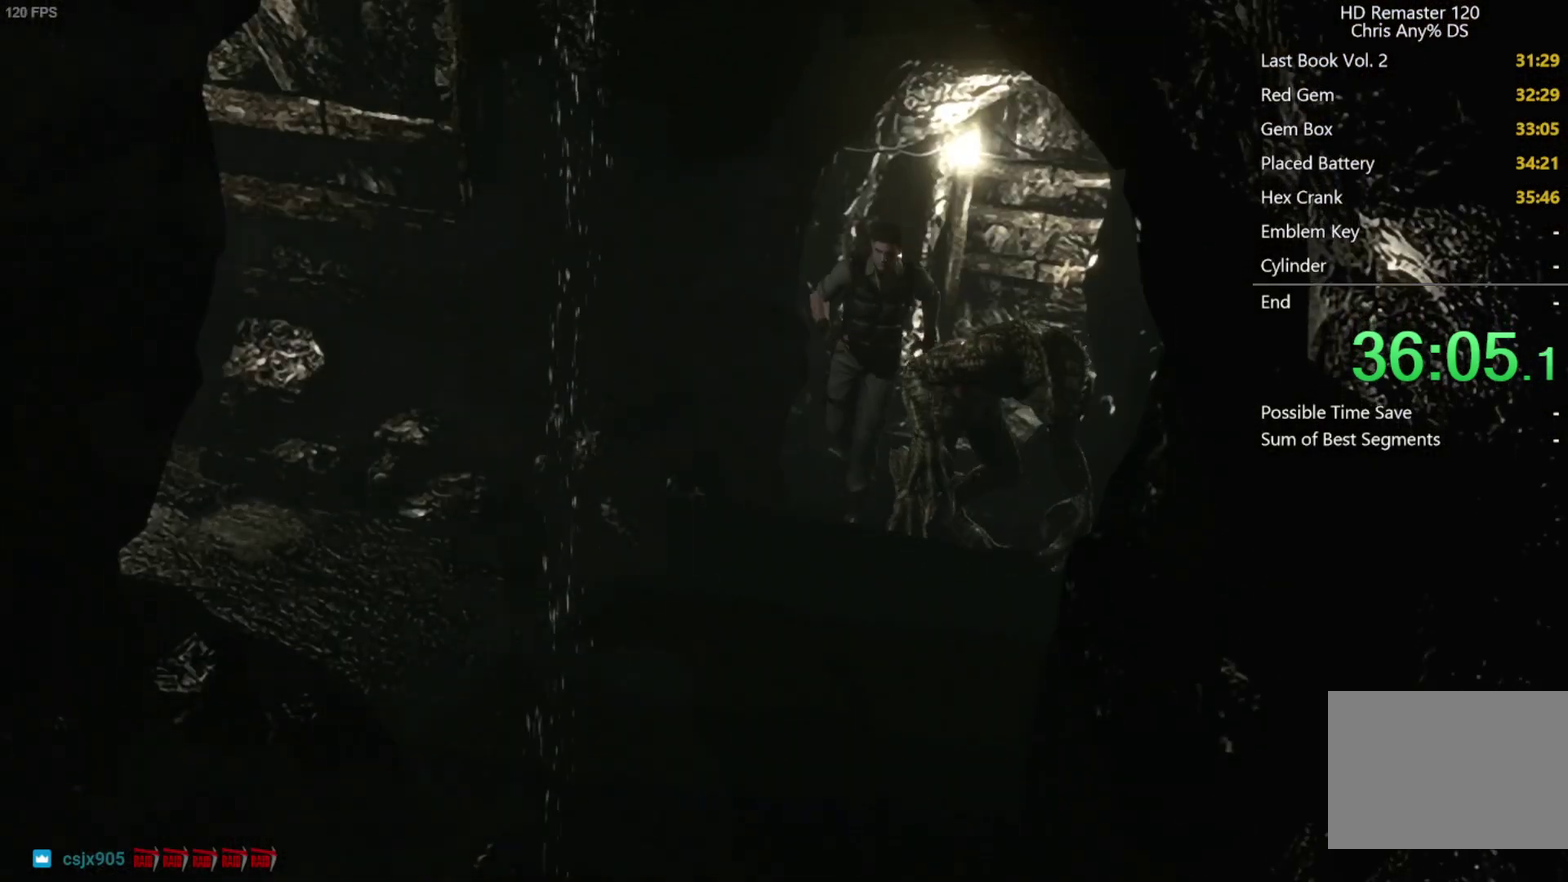
{"buttons": ["X", "DPAD_UP"], "left_stick": "center", "right_stick": "center", "events": [[133, "DPAD_RIGHT", "down"], [233, "DPAD_RIGHT", "up"], [417, "DPAD_RIGHT", "down"], [500, "DPAD_RIGHT", "up"]]}
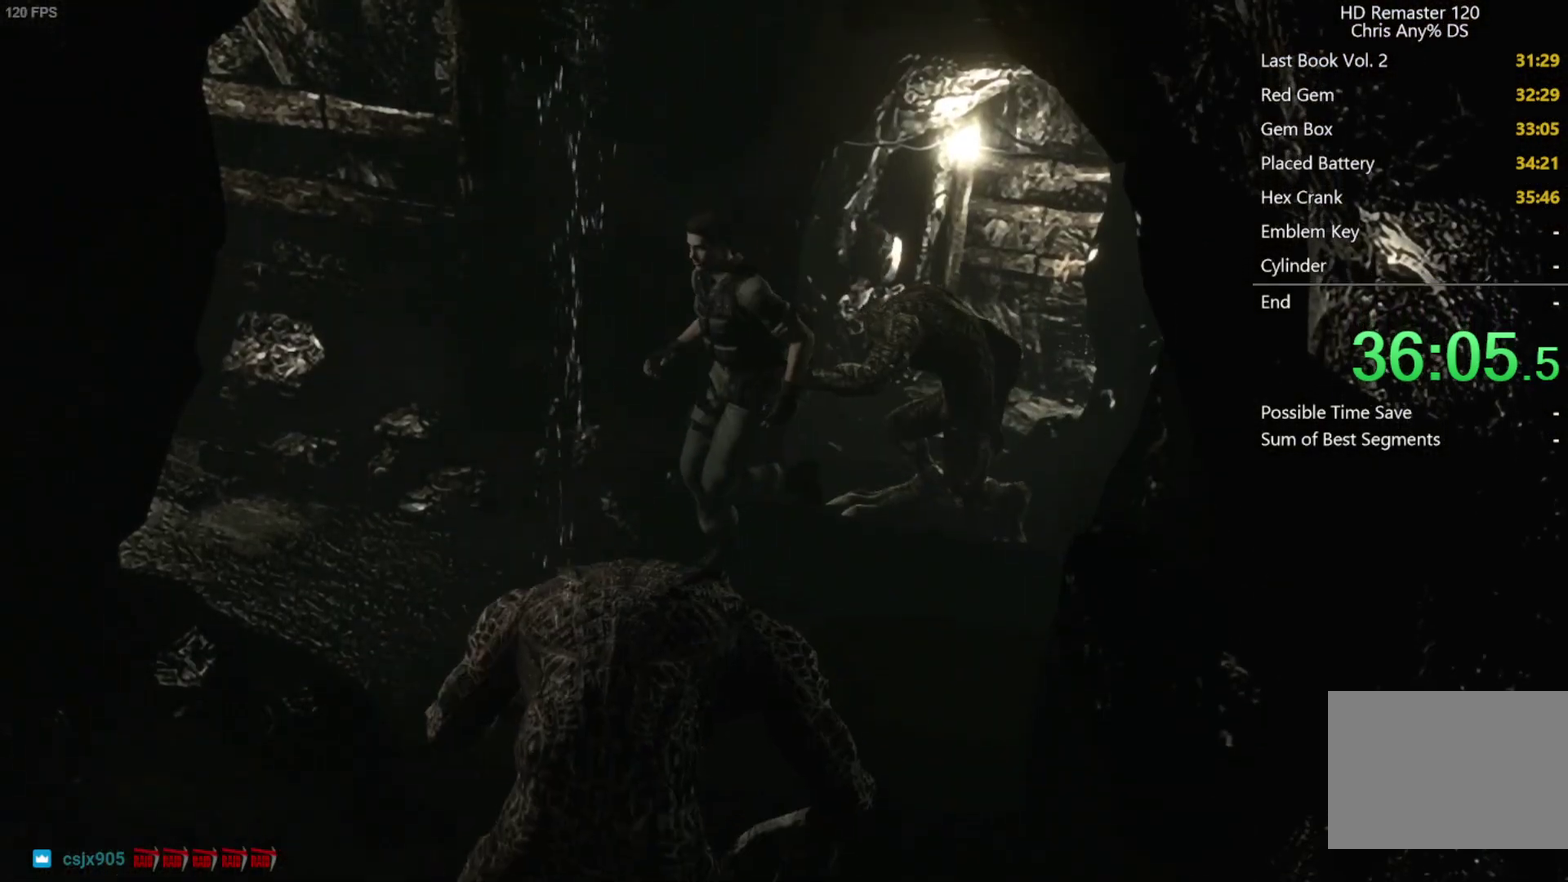
{"buttons": ["X", "DPAD_UP"], "left_stick": "center", "right_stick": "center", "events": [[83, "DPAD_RIGHT", "down"], [350, "DPAD_RIGHT", "up"]]}
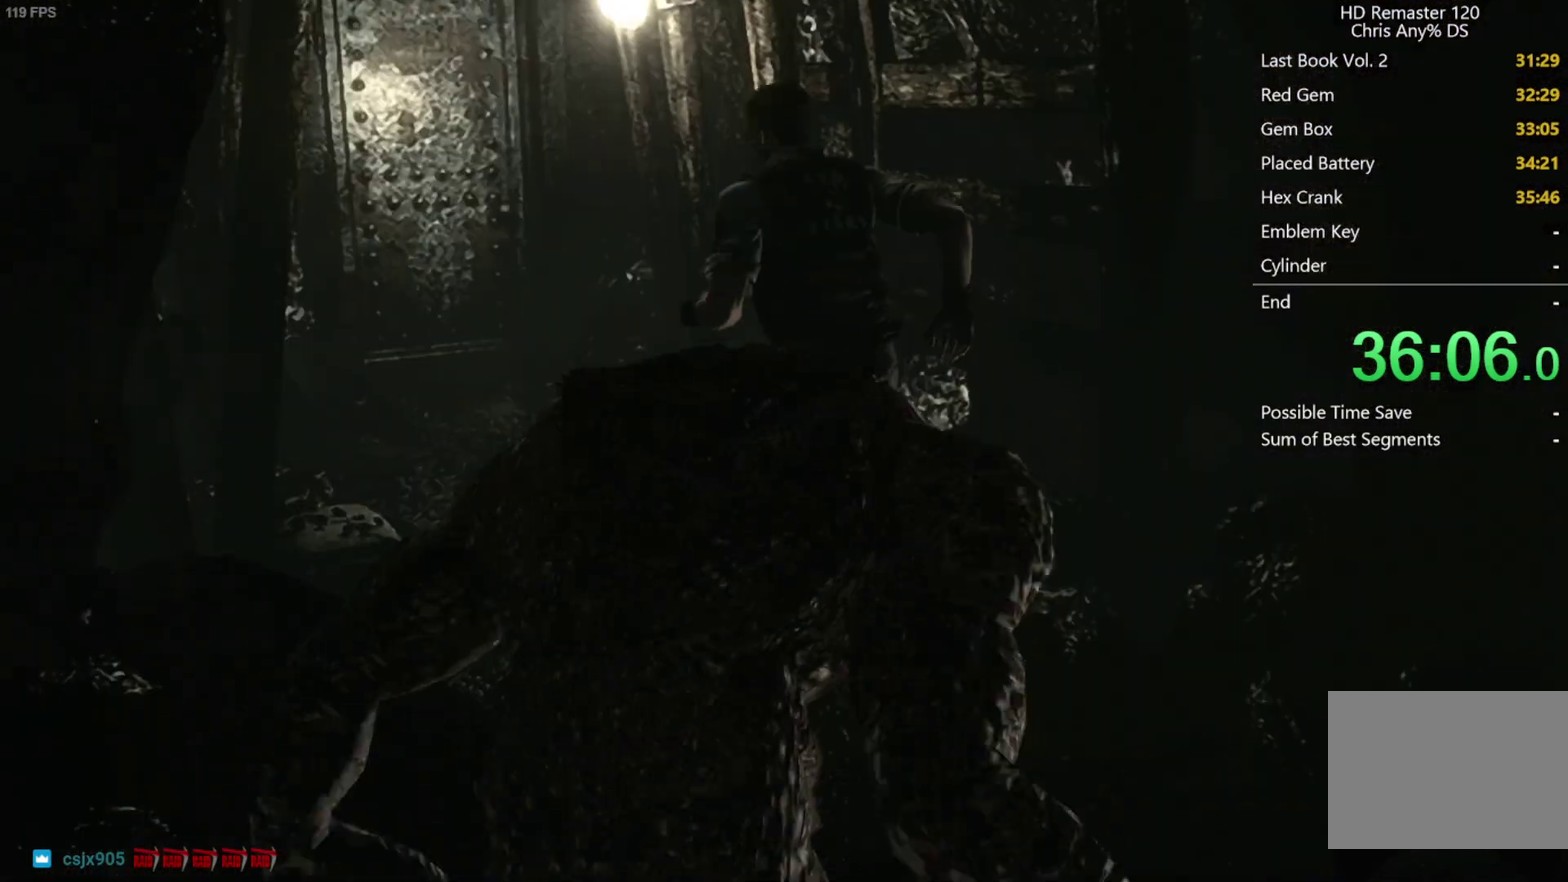
{"buttons": ["X", "DPAD_UP"], "left_stick": "center", "right_stick": "center", "events": [[367, "DPAD_RIGHT", "down"], [417, "DPAD_RIGHT", "up"]]}
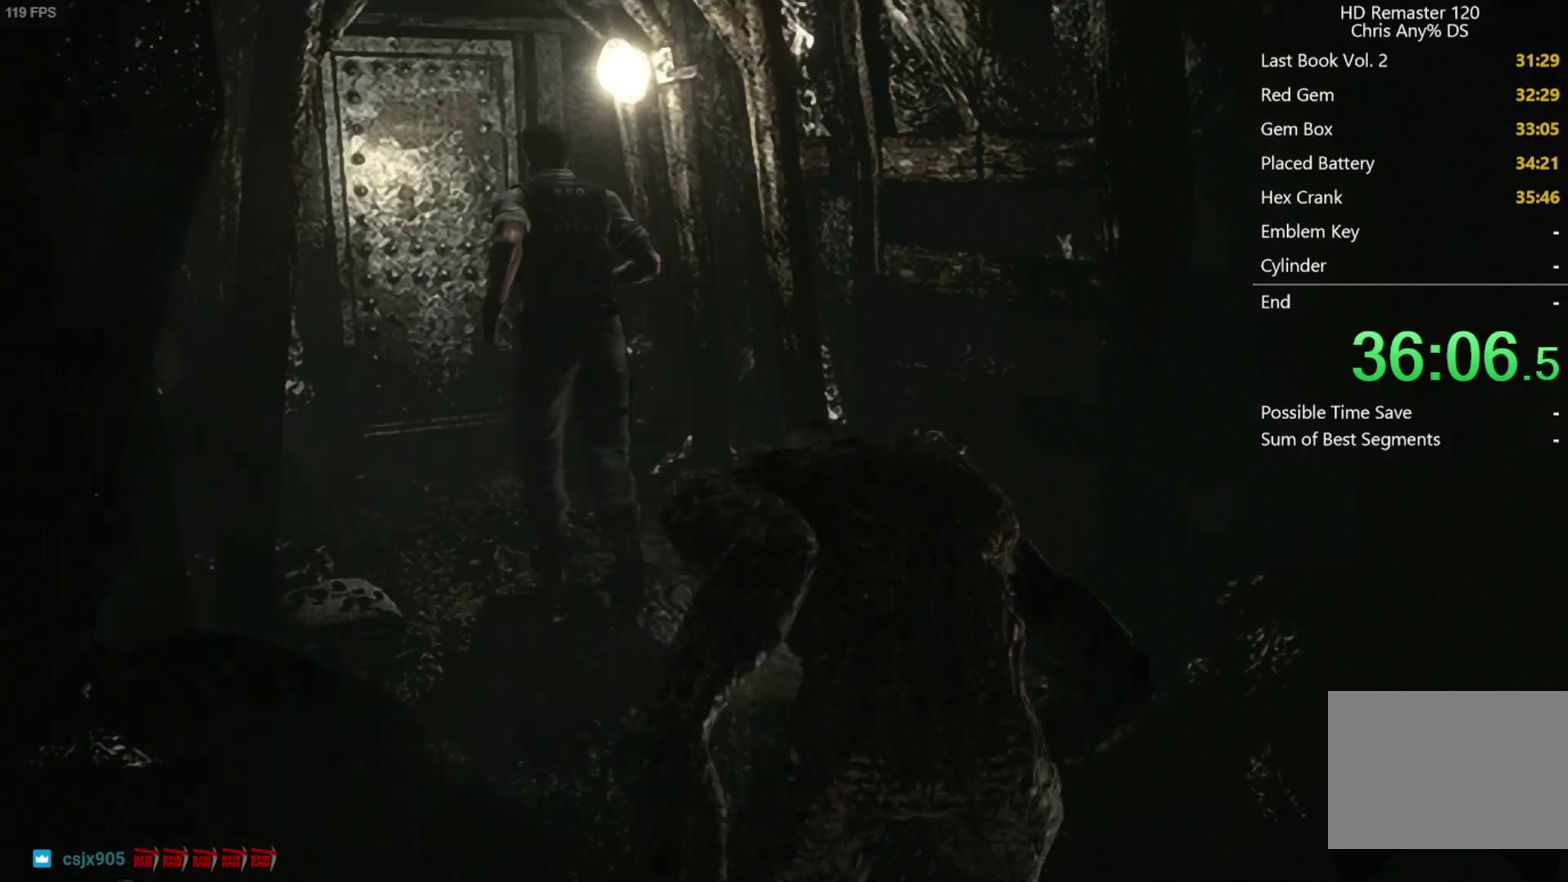
{"buttons": ["A", "X", "DPAD_UP"], "left_stick": "center", "right_stick": "center", "events": [[400, "A", "down"]]}
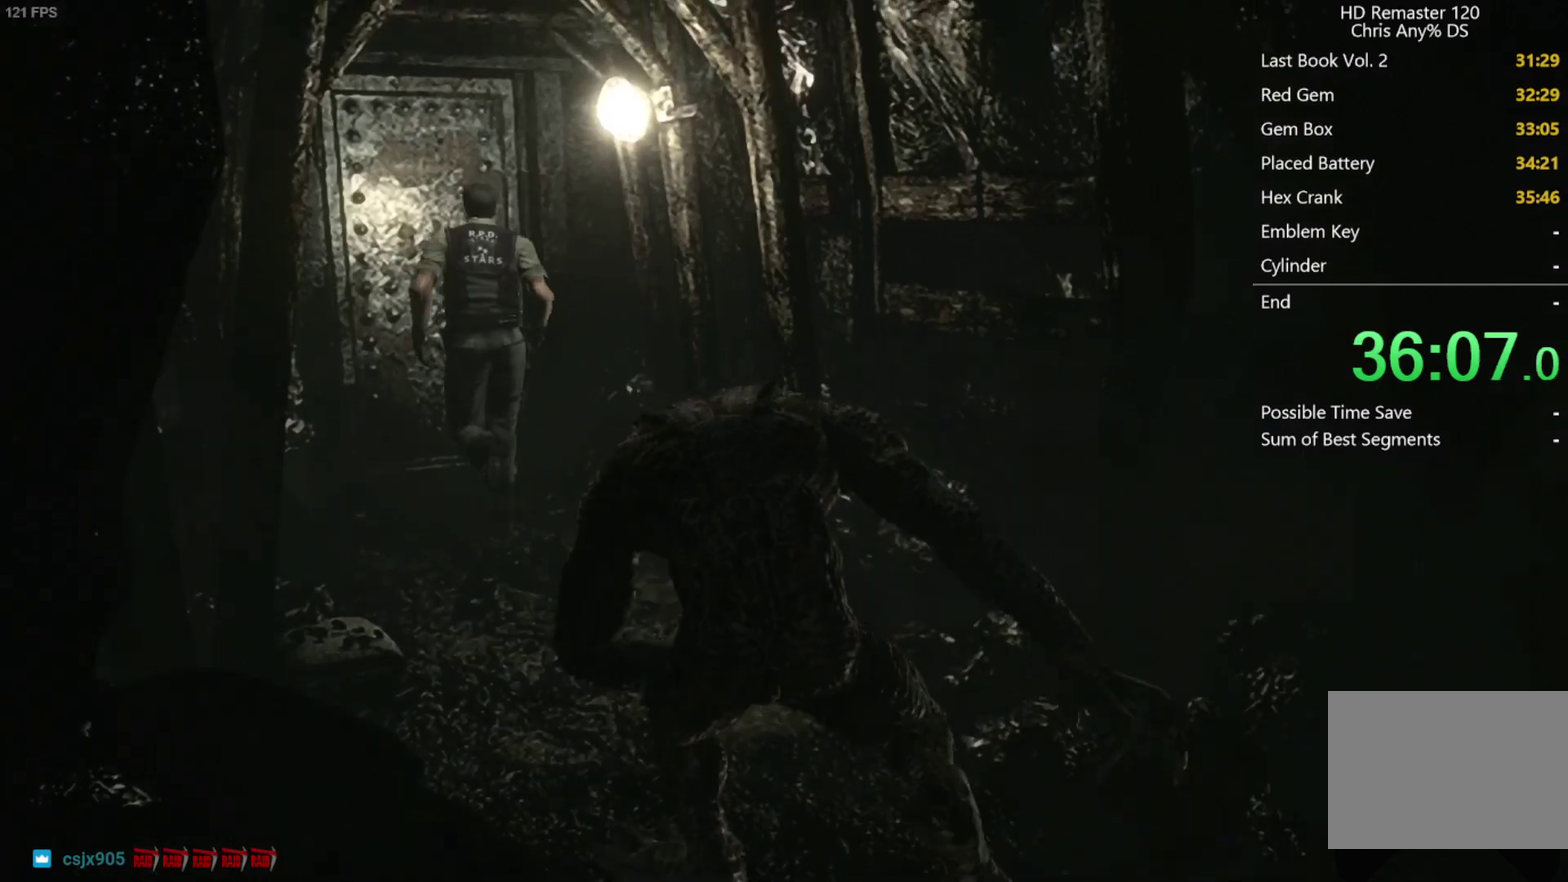
{"buttons": ["X"], "left_stick": "center", "right_stick": "center", "events": [[383, "DPAD_UP", "up"], [483, "A", "up"]]}
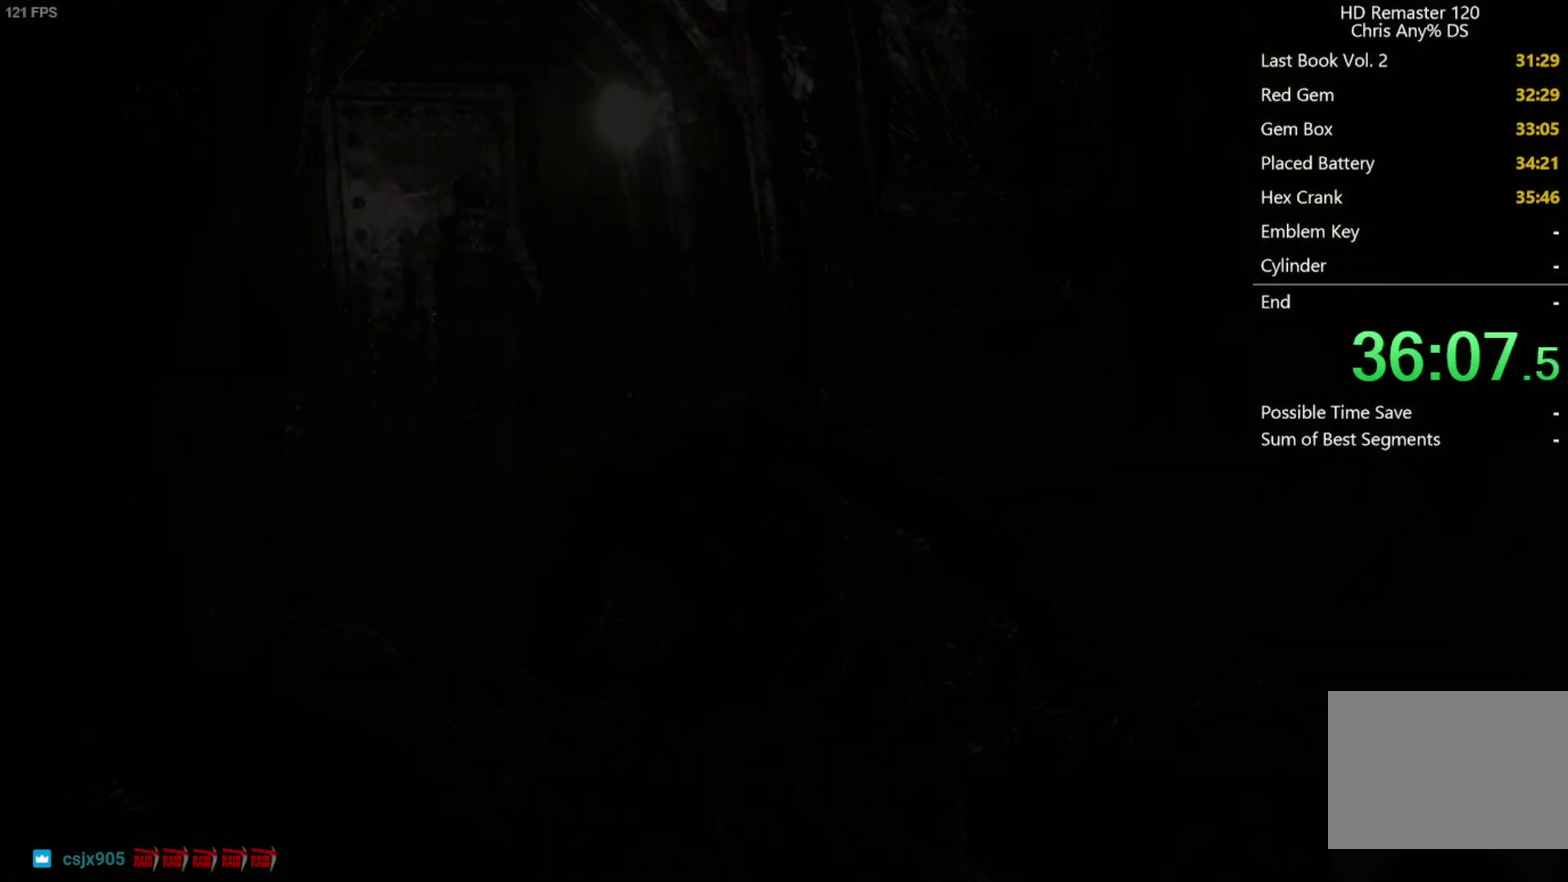
{"buttons": ["X", "DPAD_UP"], "left_stick": "center", "right_stick": "center", "events": [[100, "DPAD_UP", "down"]]}
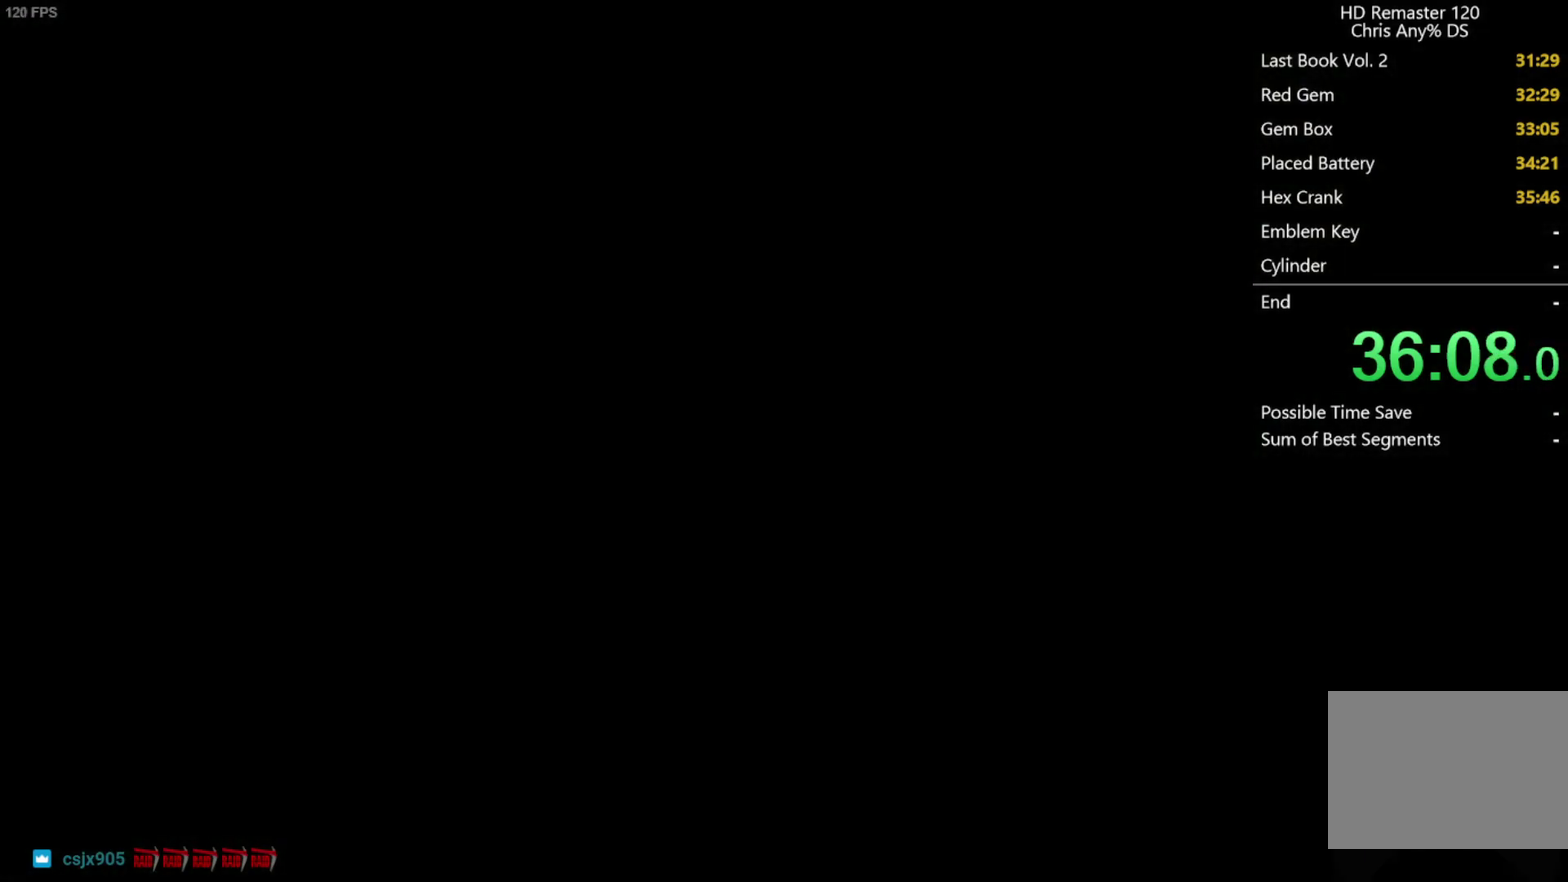
{"buttons": ["X", "DPAD_UP"], "left_stick": "center", "right_stick": "center", "events": []}
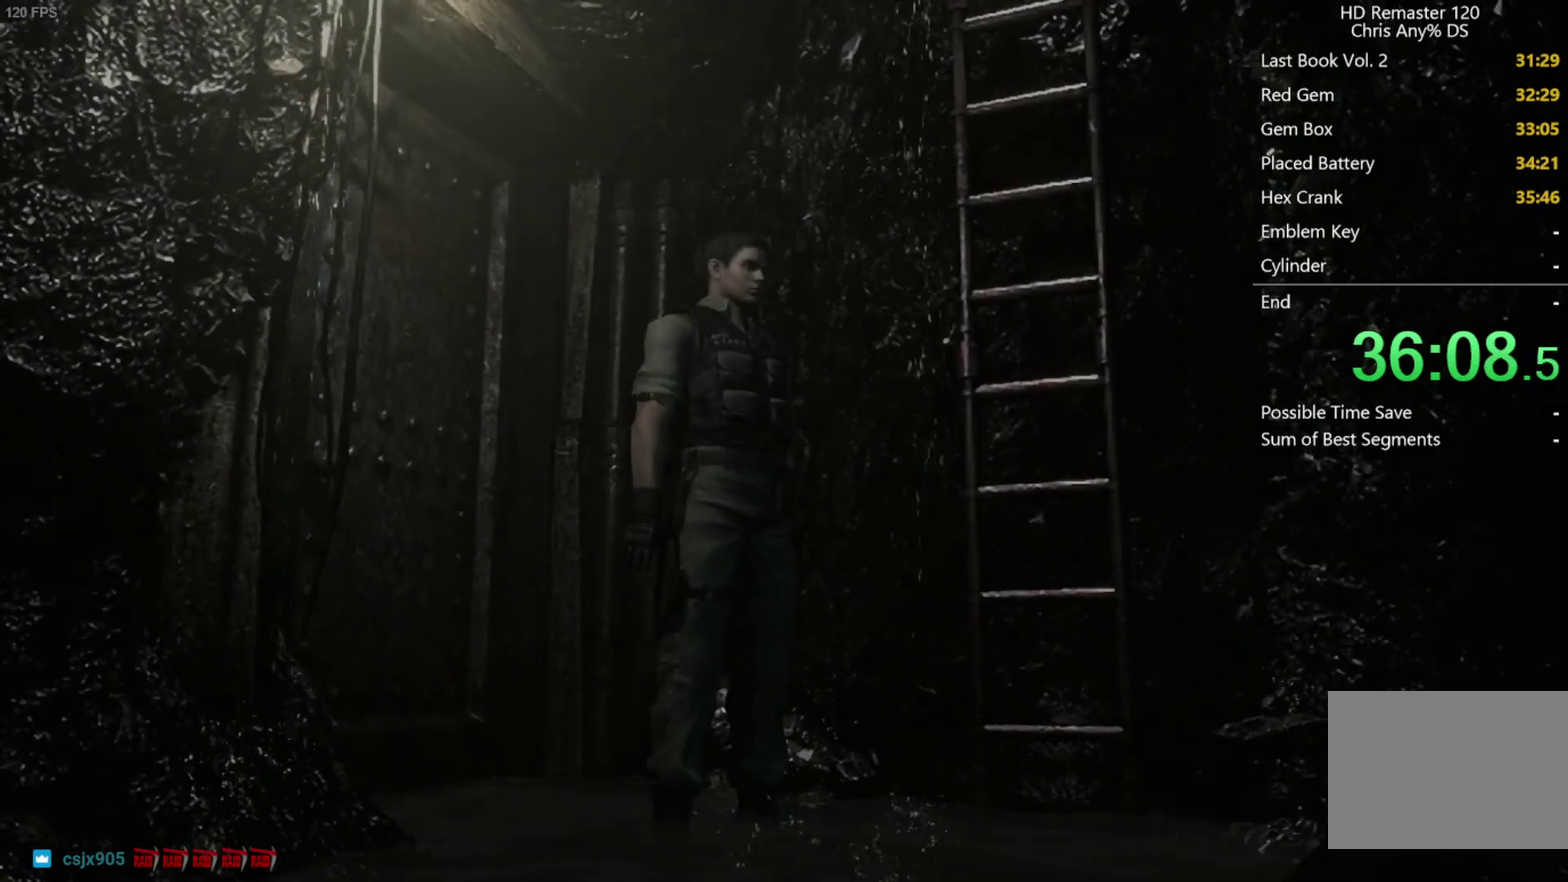
{"buttons": ["X", "DPAD_UP", "DPAD_RIGHT"], "left_stick": "center", "right_stick": "center", "events": [[300, "DPAD_RIGHT", "down"]]}
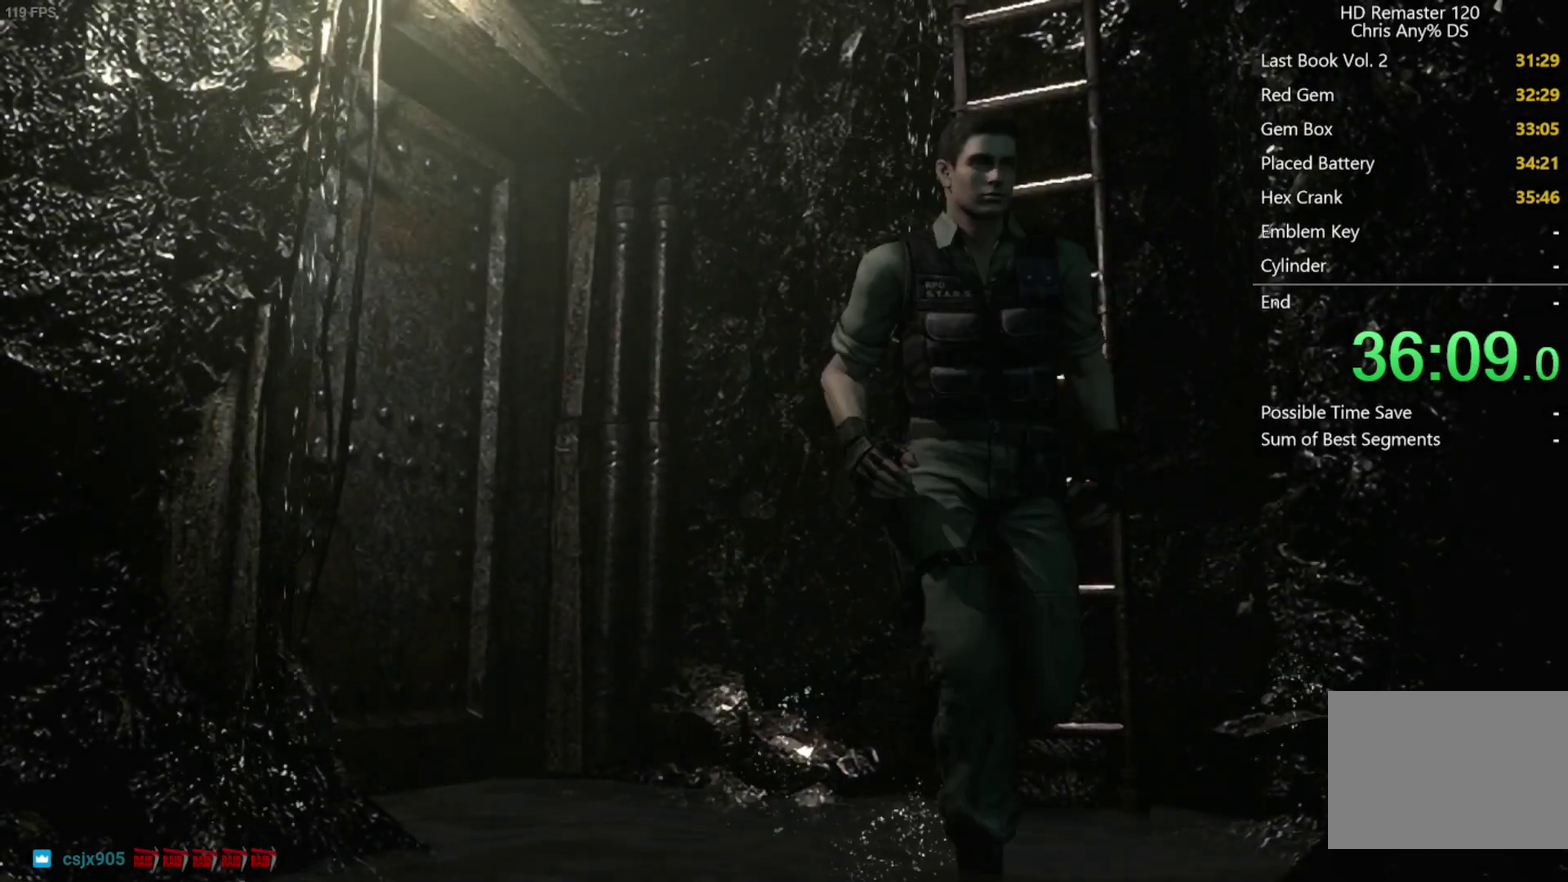
{"buttons": ["X", "DPAD_UP"], "left_stick": "center", "right_stick": "center", "events": [[317, "DPAD_RIGHT", "up"]]}
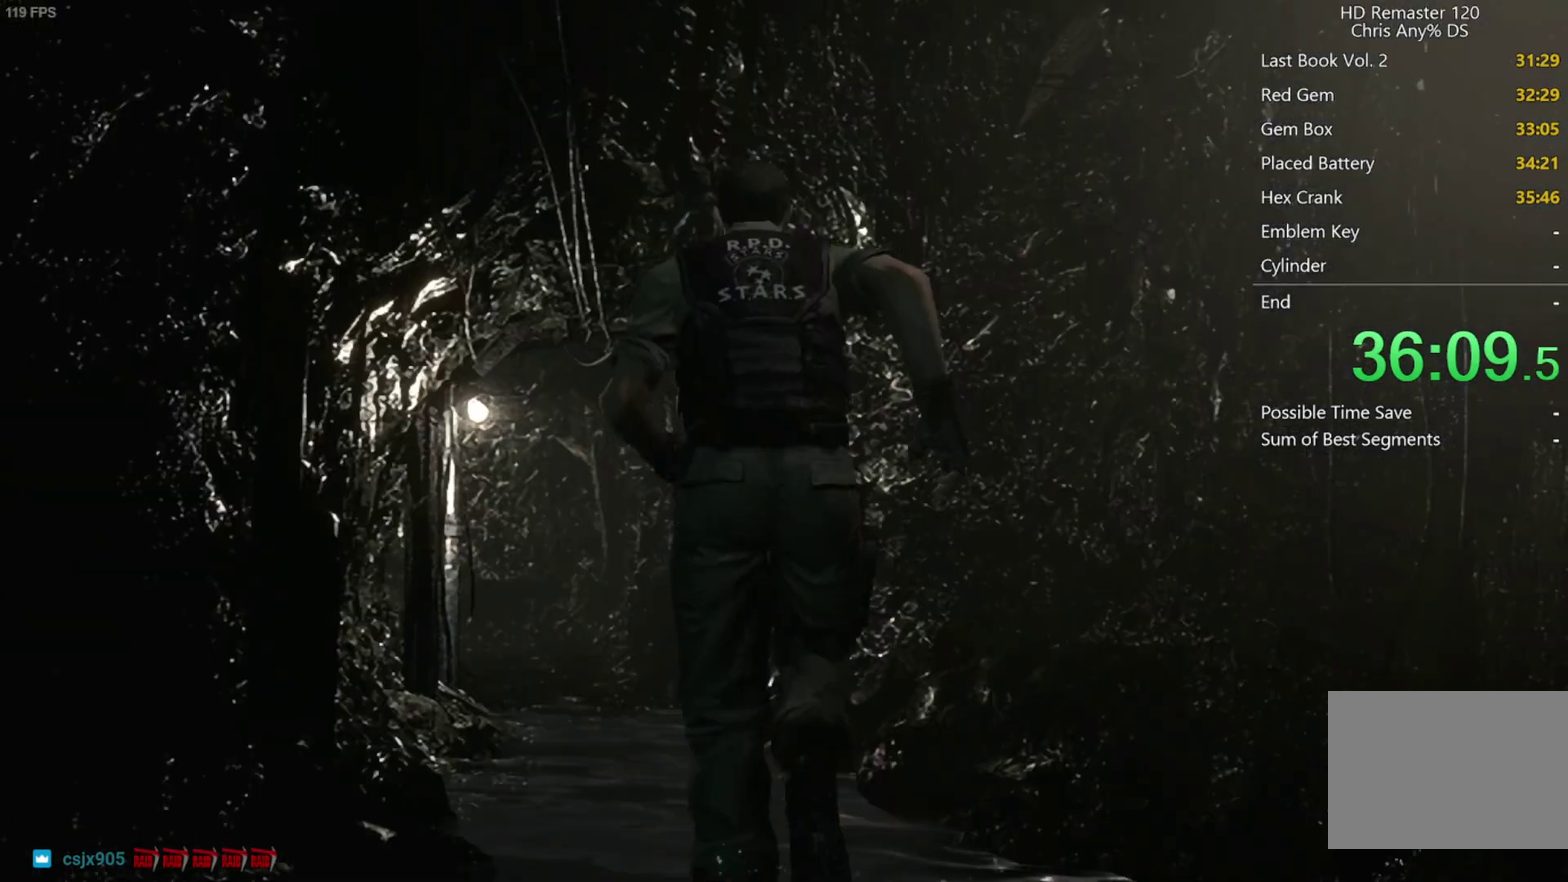
{"buttons": ["X", "DPAD_UP", "DPAD_LEFT"], "left_stick": "center", "right_stick": "center", "events": [[467, "DPAD_LEFT", "down"]]}
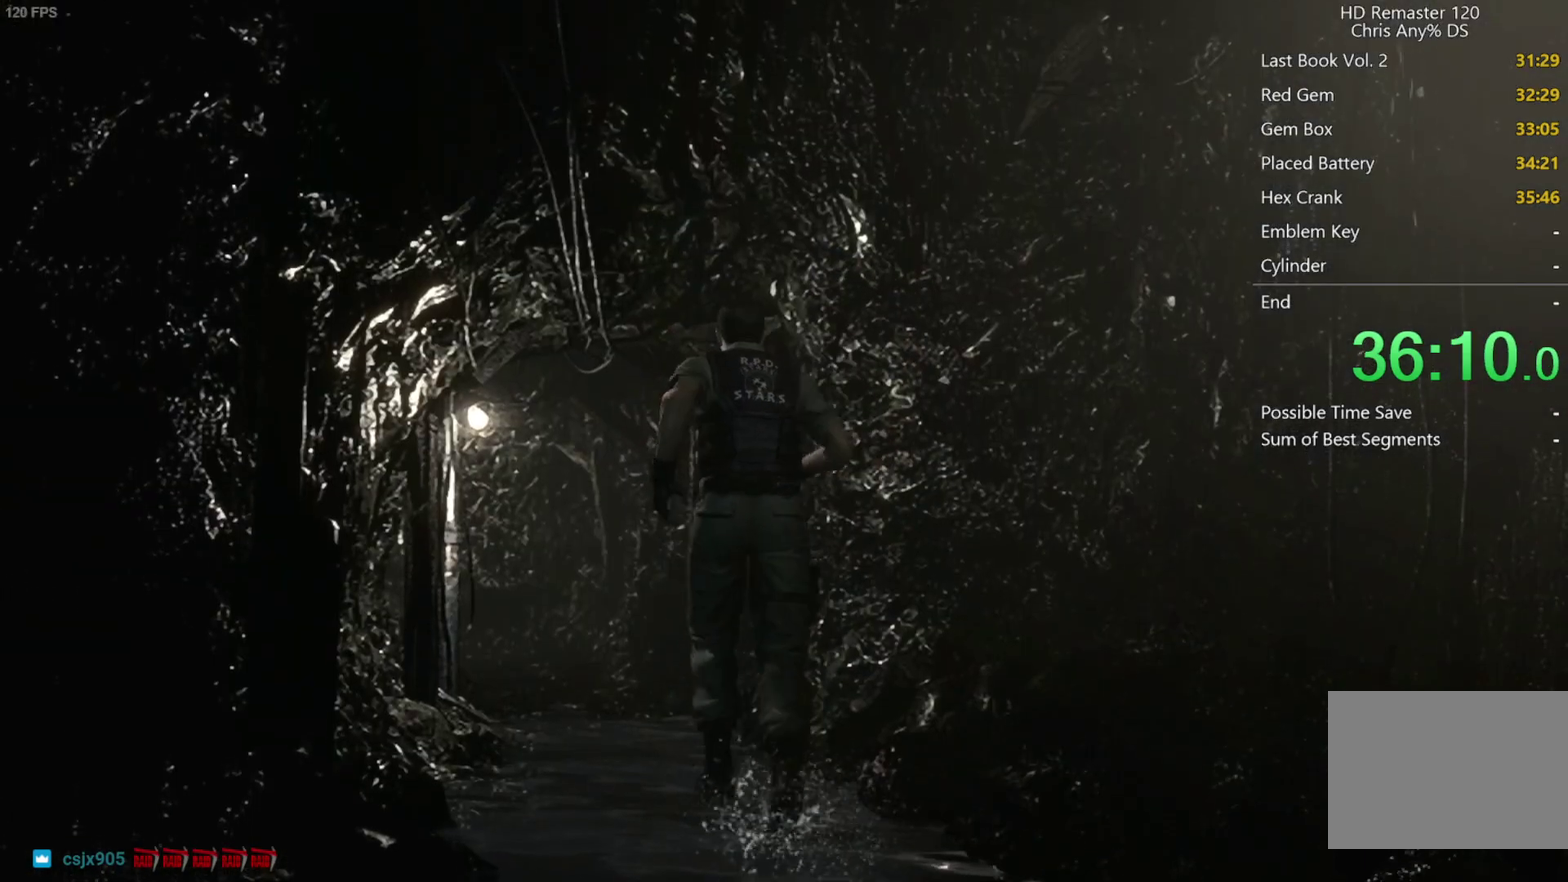
{"buttons": ["X", "DPAD_UP"], "left_stick": "center", "right_stick": "center", "events": [[50, "DPAD_LEFT", "up"]]}
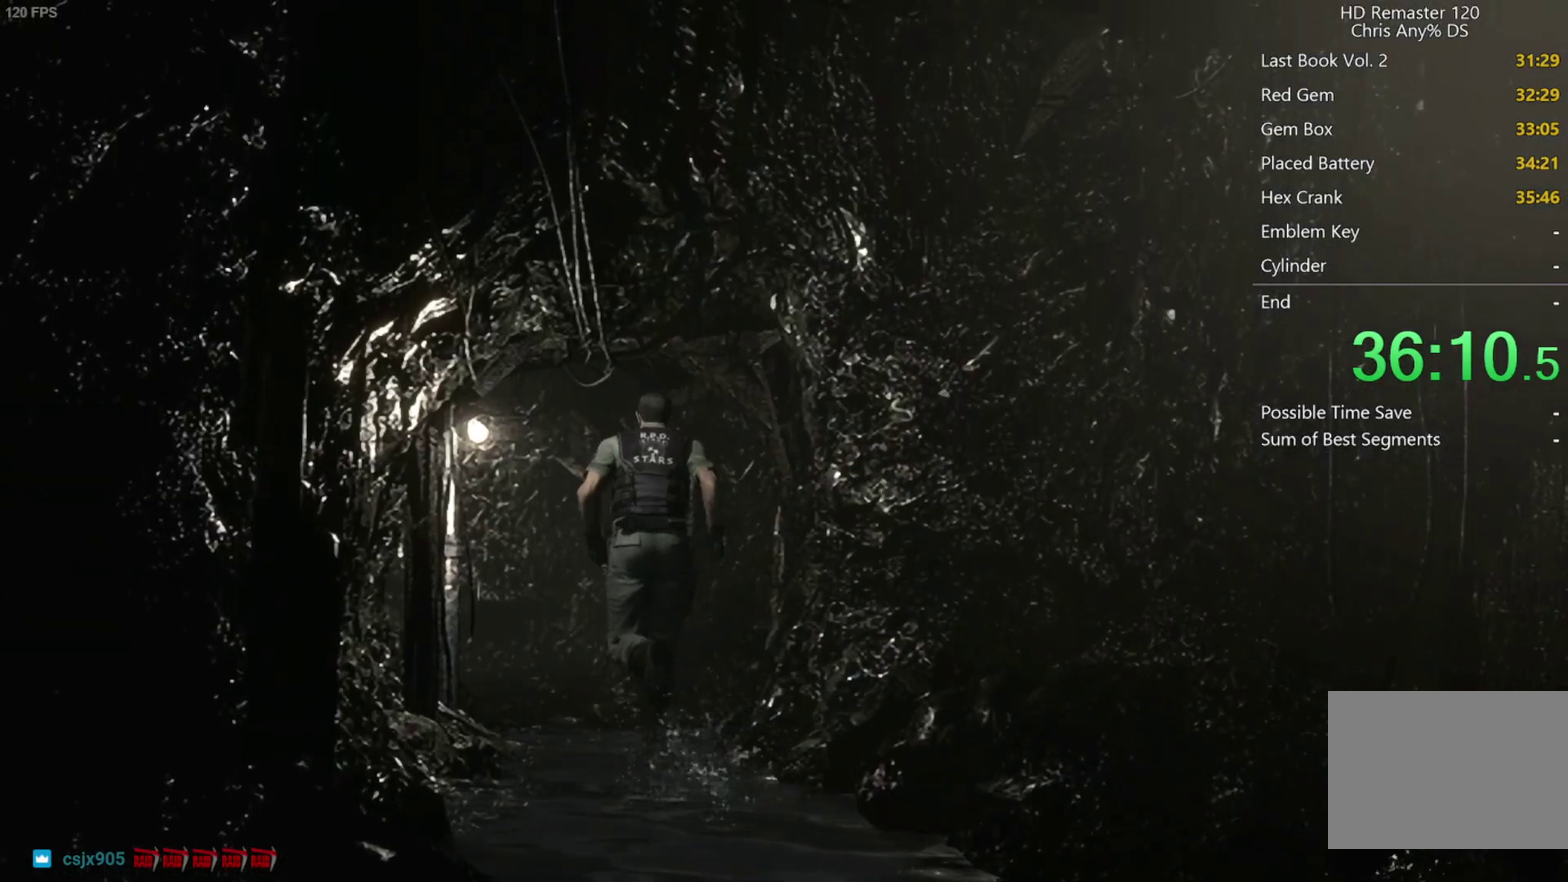
{"buttons": ["X", "DPAD_UP"], "left_stick": "center", "right_stick": "center", "events": []}
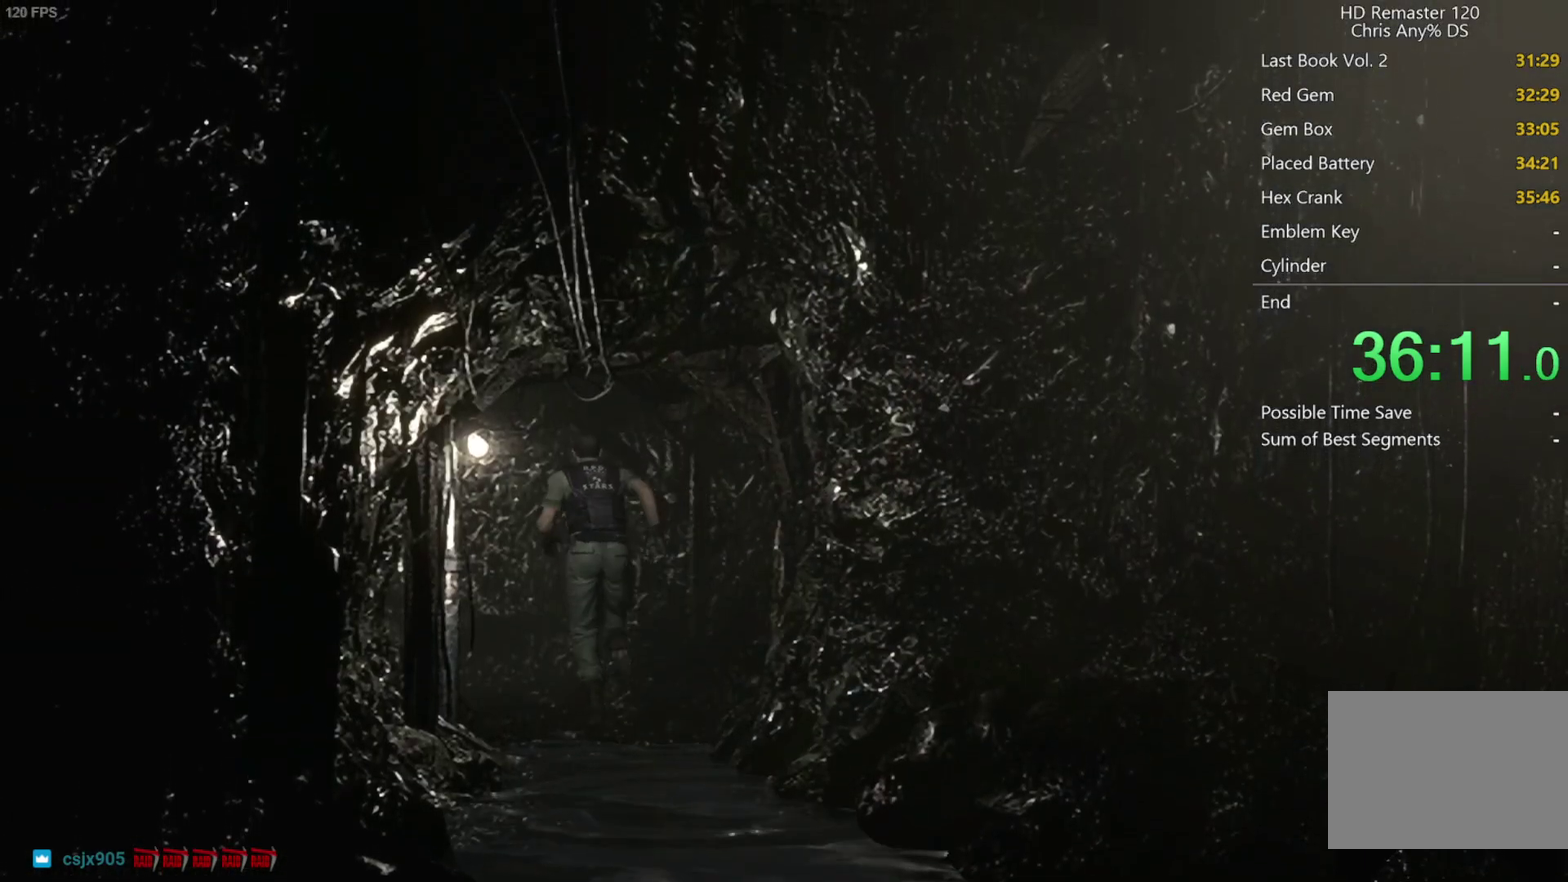
{"buttons": ["X", "DPAD_UP"], "left_stick": "center", "right_stick": "center", "events": []}
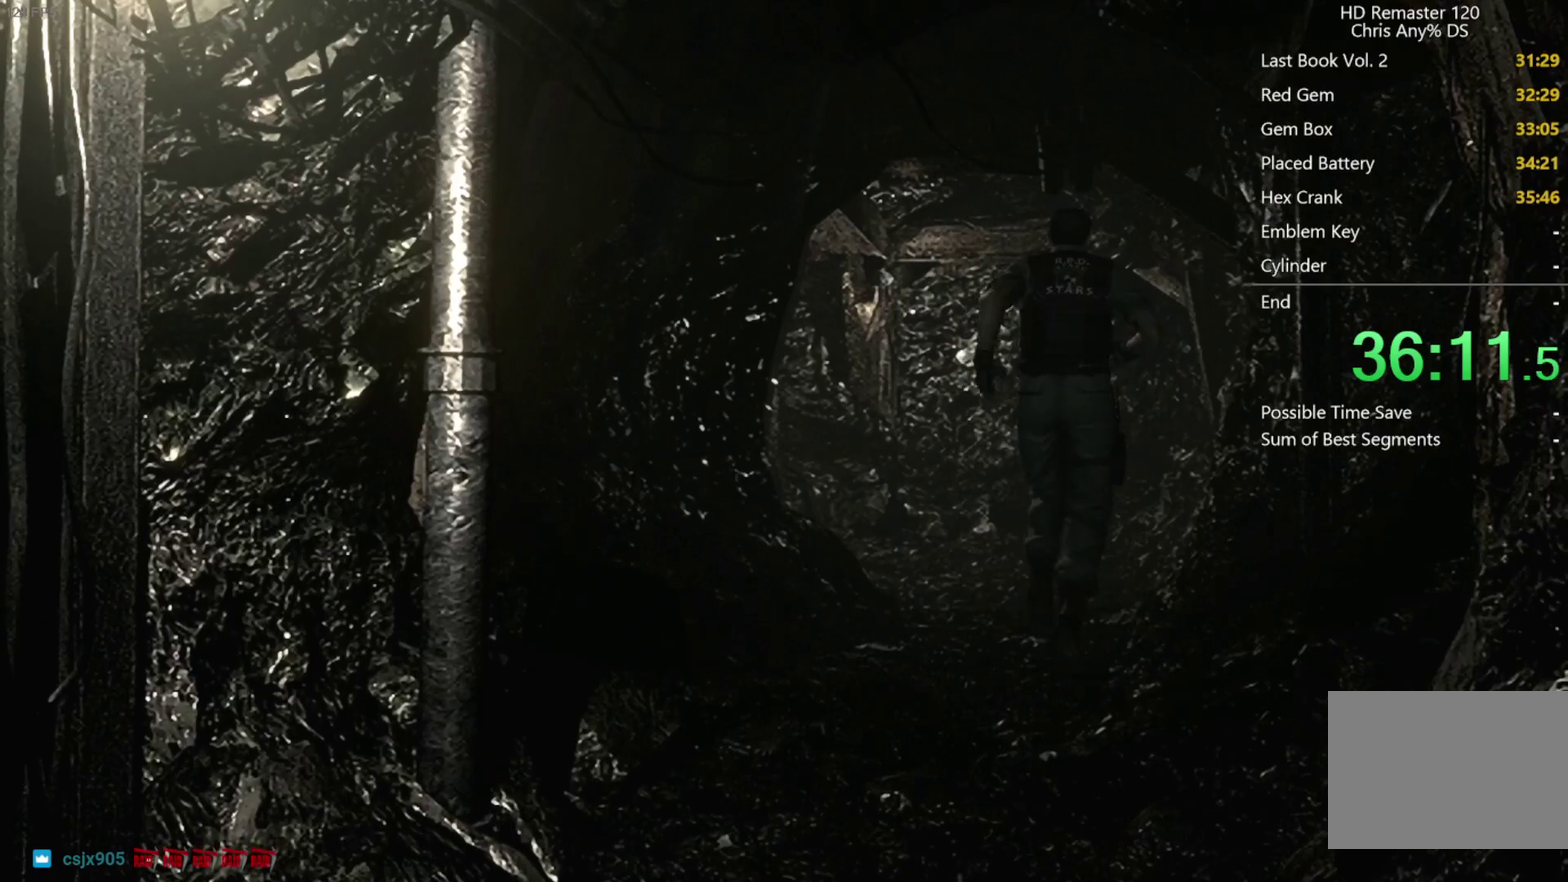
{"buttons": ["X", "DPAD_UP", "DPAD_LEFT"], "left_stick": "center", "right_stick": "center", "events": [[17, "DPAD_LEFT", "down"], [117, "DPAD_LEFT", "up"], [433, "DPAD_LEFT", "down"]]}
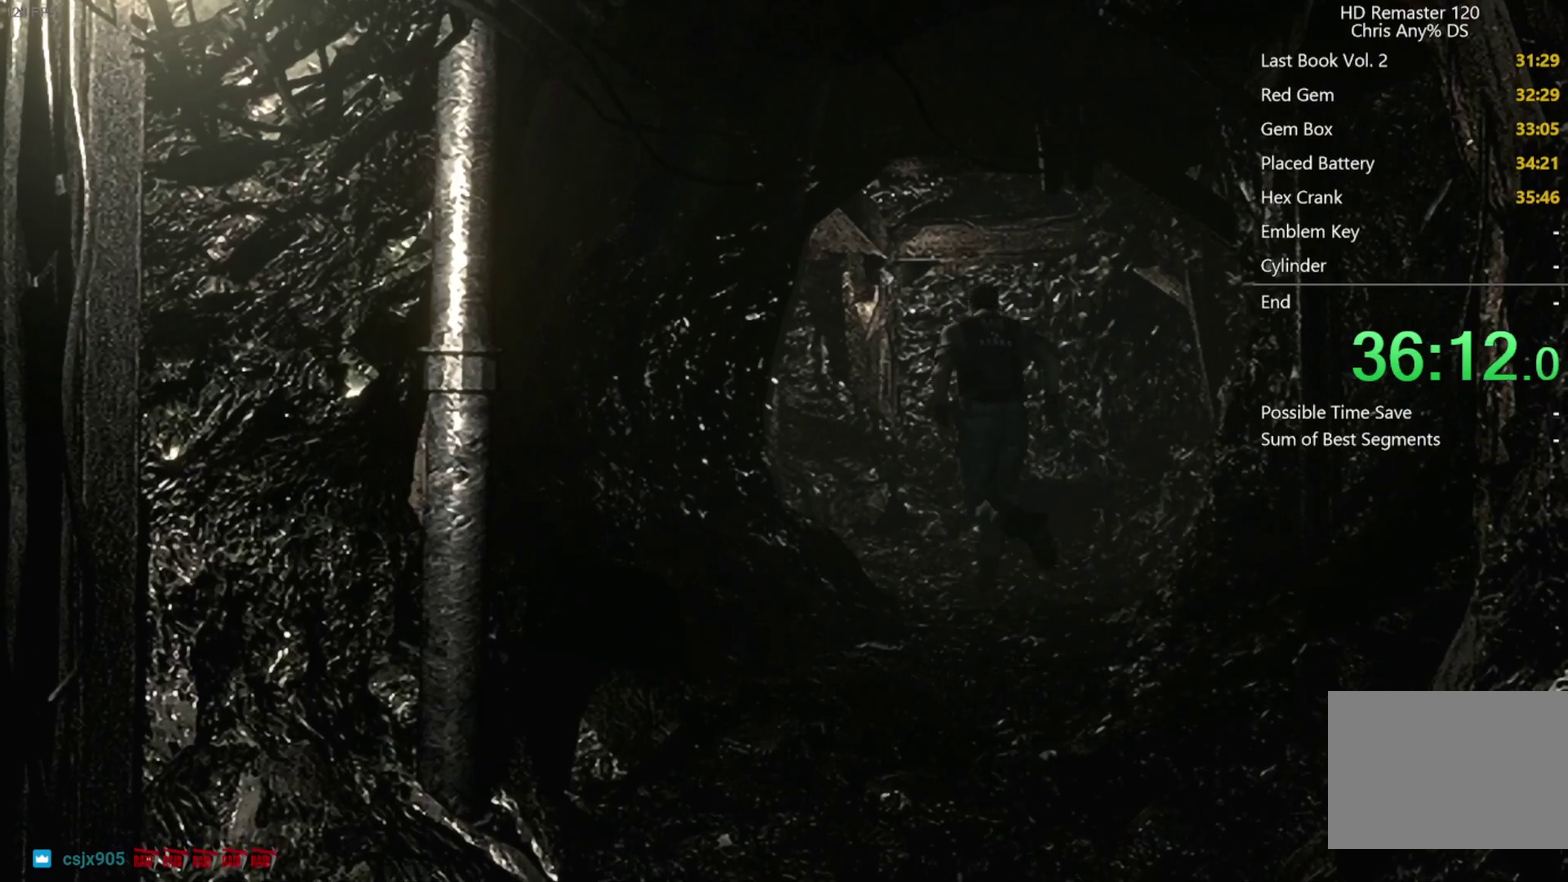
{"buttons": ["X", "DPAD_UP"], "left_stick": "center", "right_stick": "center", "events": [[67, "DPAD_LEFT", "up"], [133, "DPAD_LEFT", "down"], [483, "DPAD_LEFT", "up"]]}
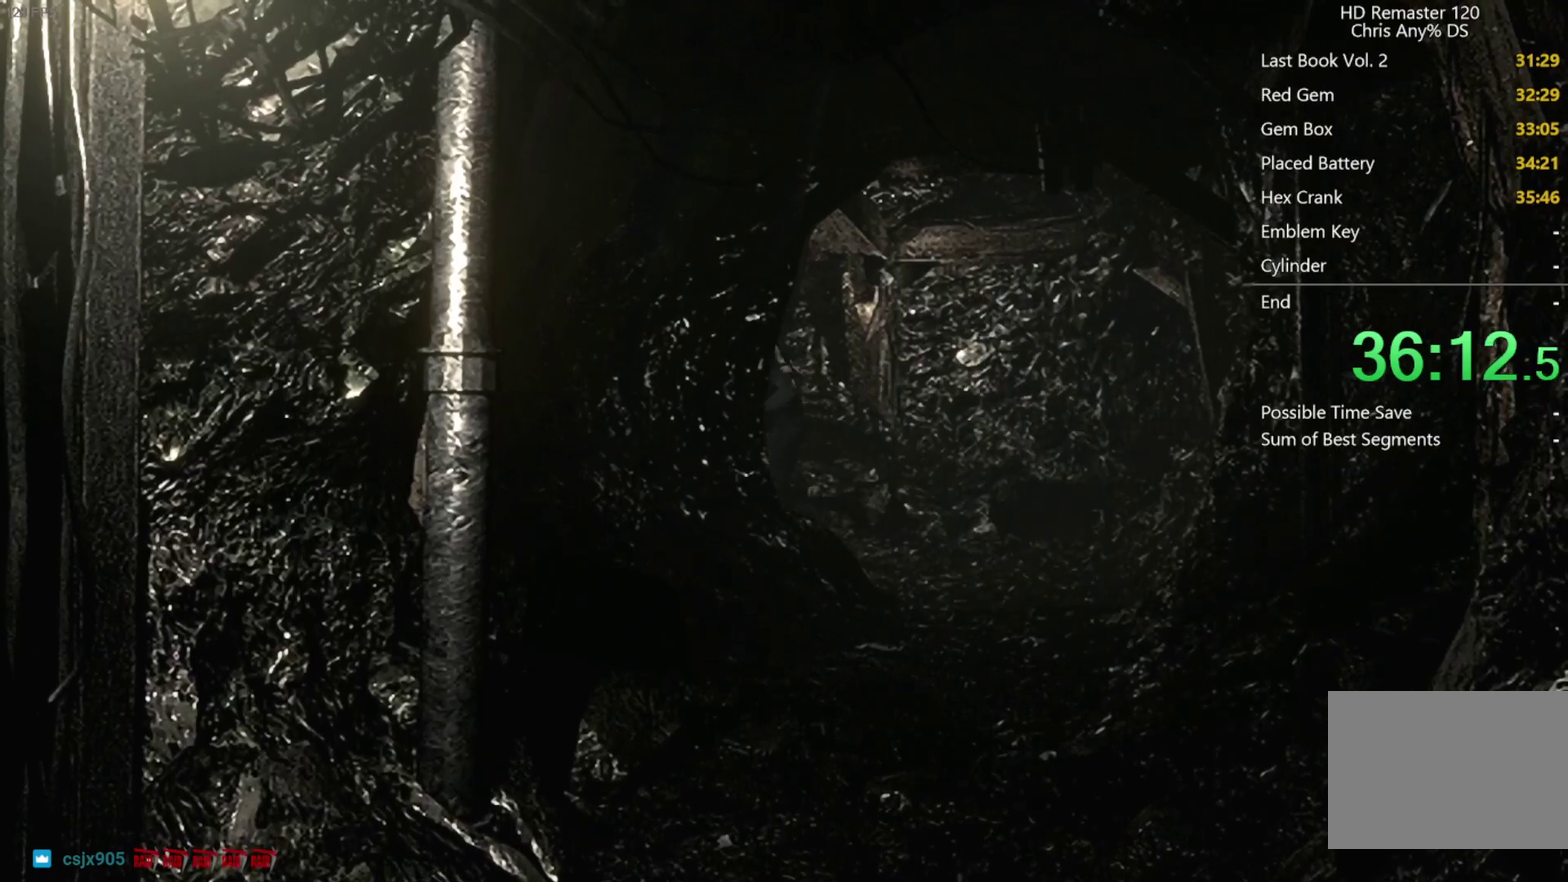
{"buttons": ["X", "DPAD_UP"], "left_stick": "center", "right_stick": "center", "events": []}
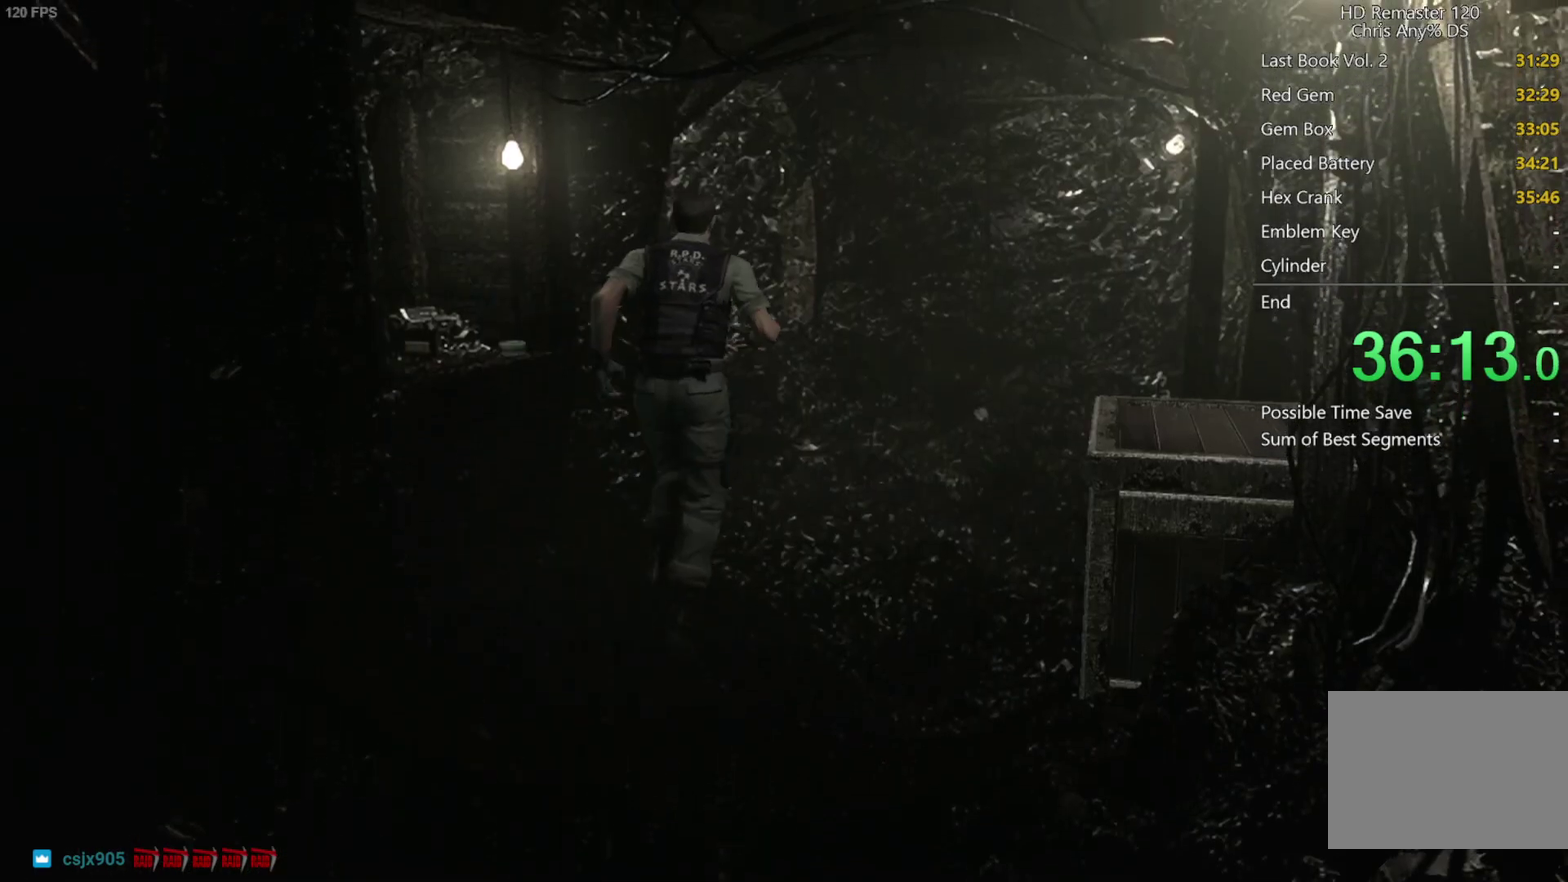
{"buttons": ["X", "DPAD_UP"], "left_stick": "center", "right_stick": "center", "events": []}
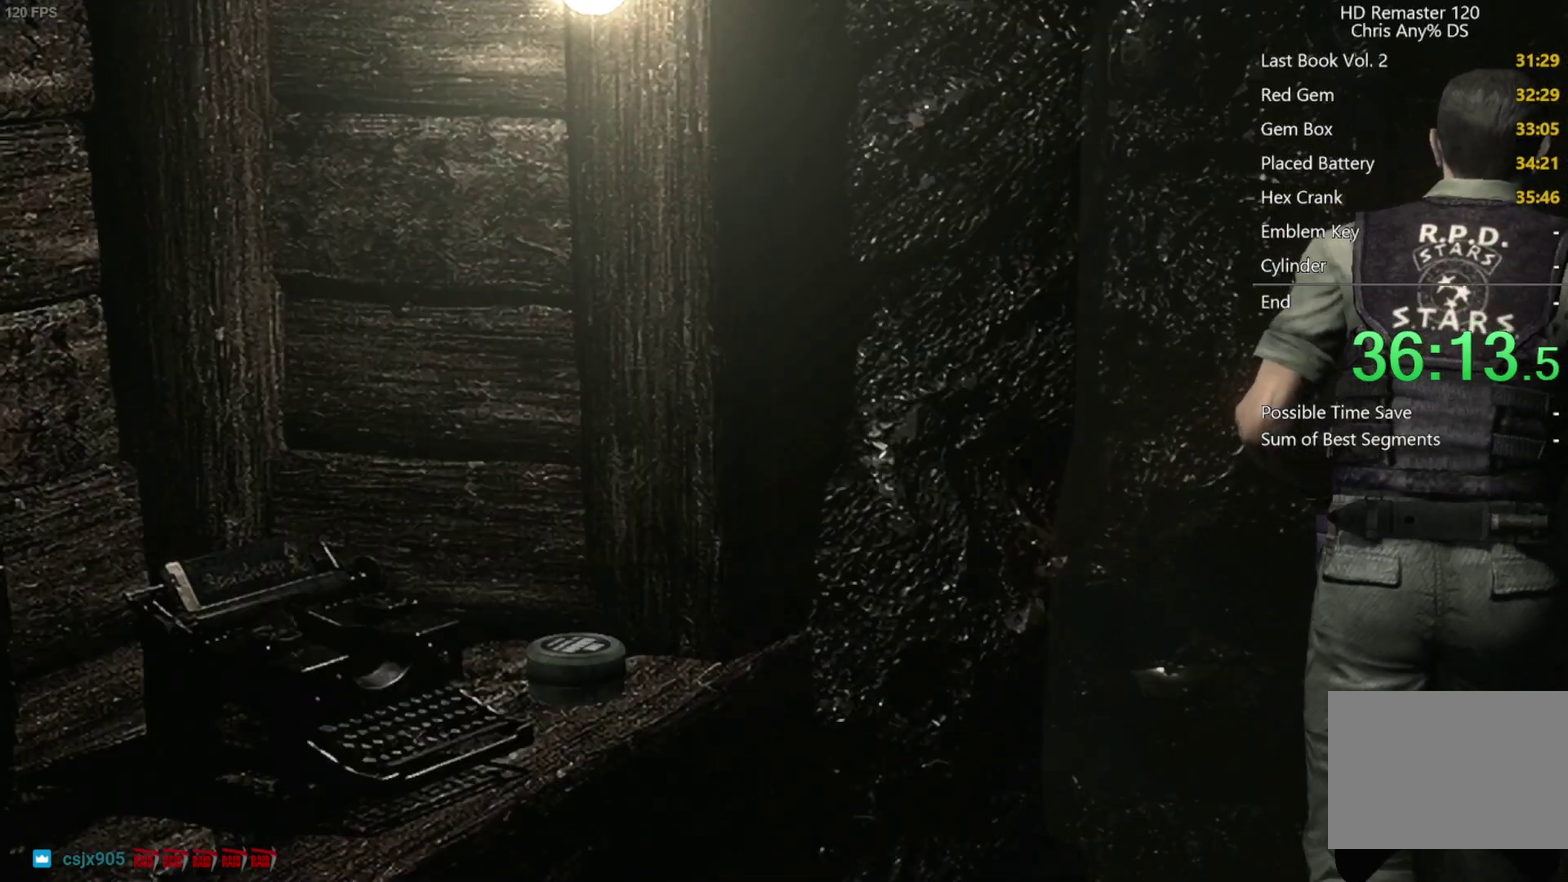
{"buttons": ["X", "DPAD_UP", "DPAD_LEFT"], "left_stick": "center", "right_stick": "center", "events": [[167, "DPAD_LEFT", "down"]]}
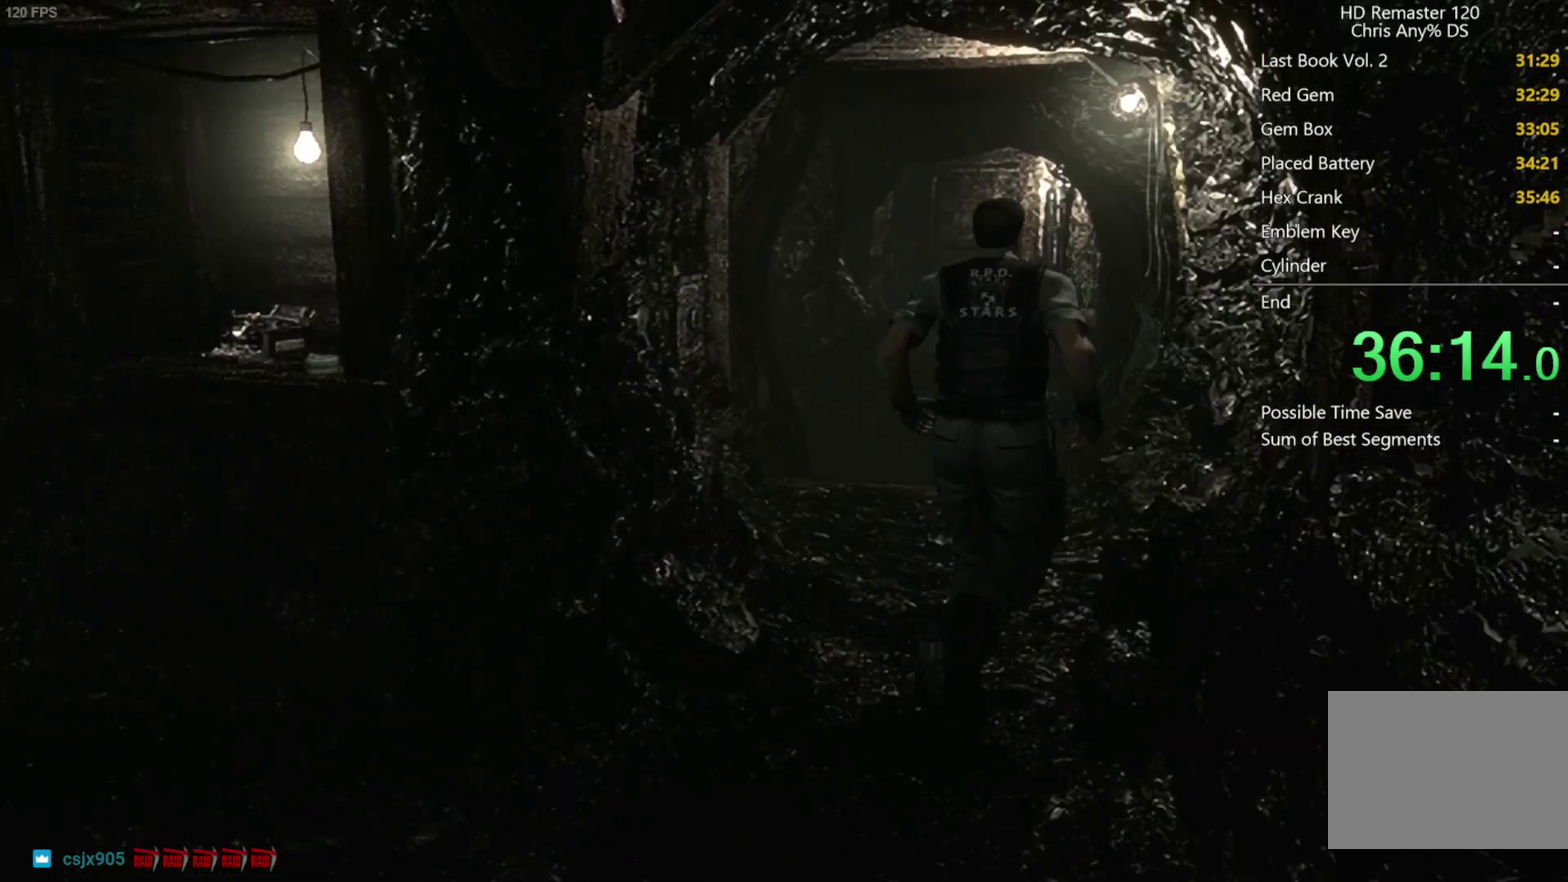
{"buttons": ["X", "DPAD_UP"], "left_stick": "center", "right_stick": "center", "events": [[450, "DPAD_LEFT", "up"]]}
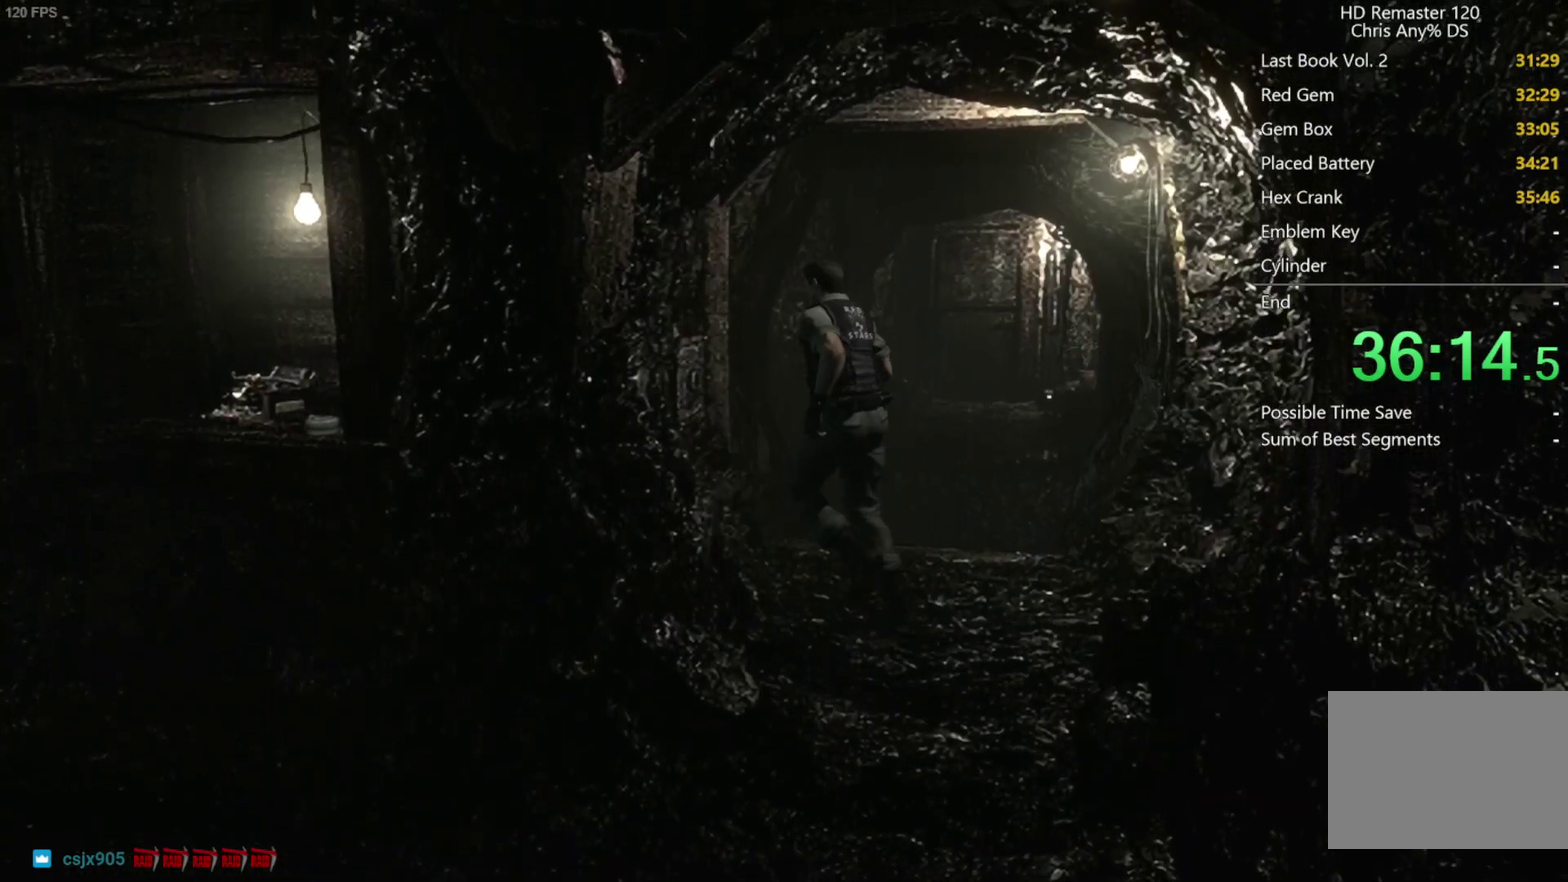
{"buttons": [], "left_stick": "center", "right_stick": "center", "events": [[233, "DPAD_LEFT", "down"], [333, "X", "up"], [350, "B", "down"], [350, "DPAD_LEFT", "up"], [433, "DPAD_UP", "up"], [450, "B", "up"]]}
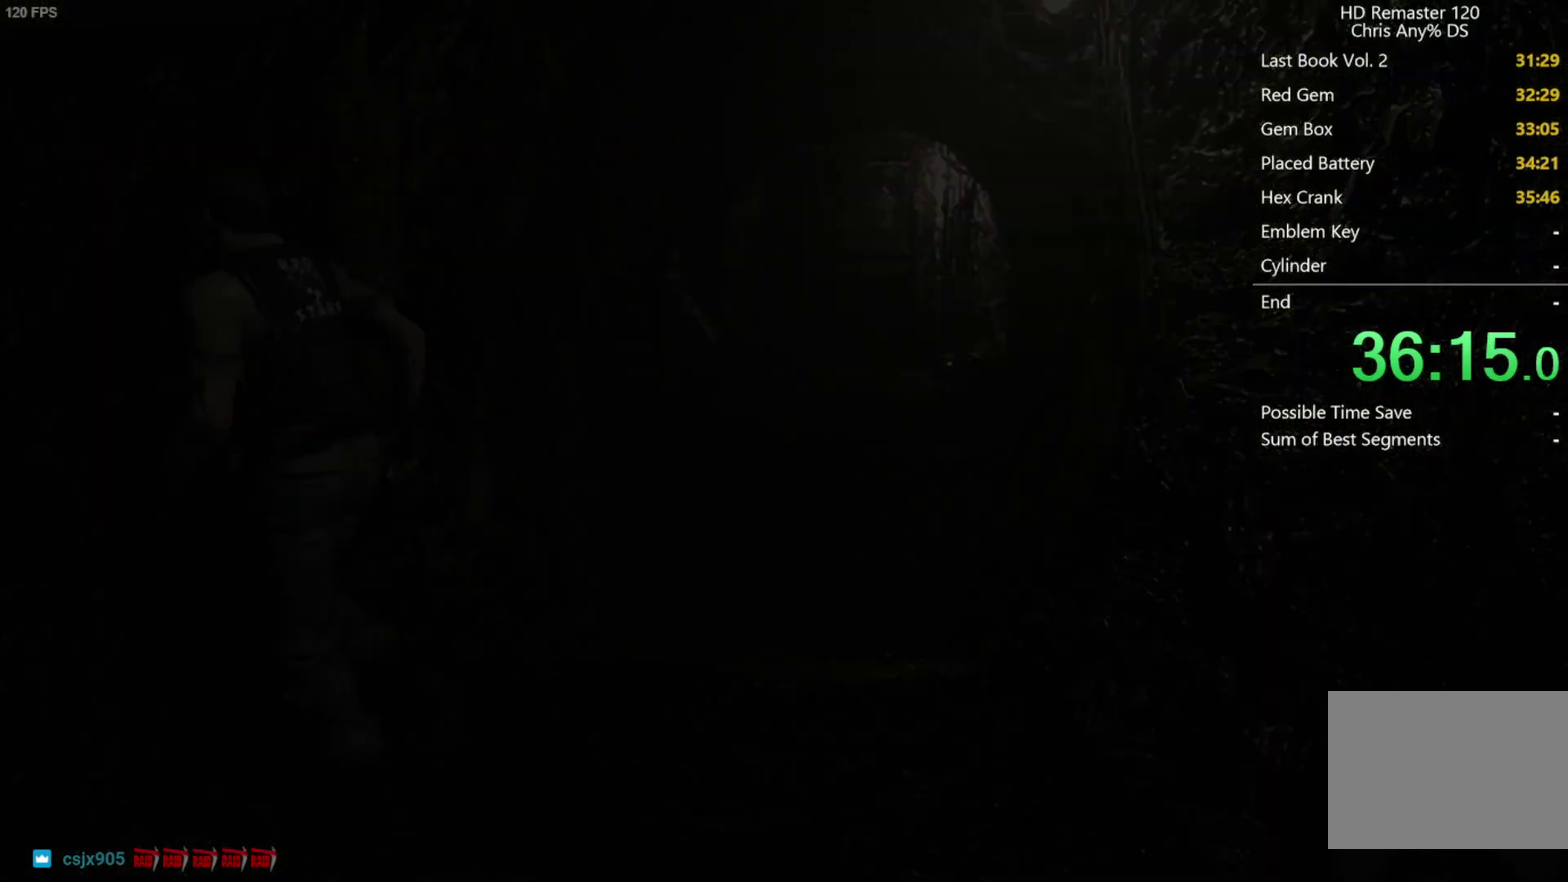
{"buttons": [], "left_stick": "center", "right_stick": "center", "events": [[183, "DPAD_DOWN", "down"], [217, "DPAD_RIGHT", "down"], [283, "A", "down"], [300, "DPAD_DOWN", "up"], [317, "DPAD_RIGHT", "up"], [367, "A", "up"]]}
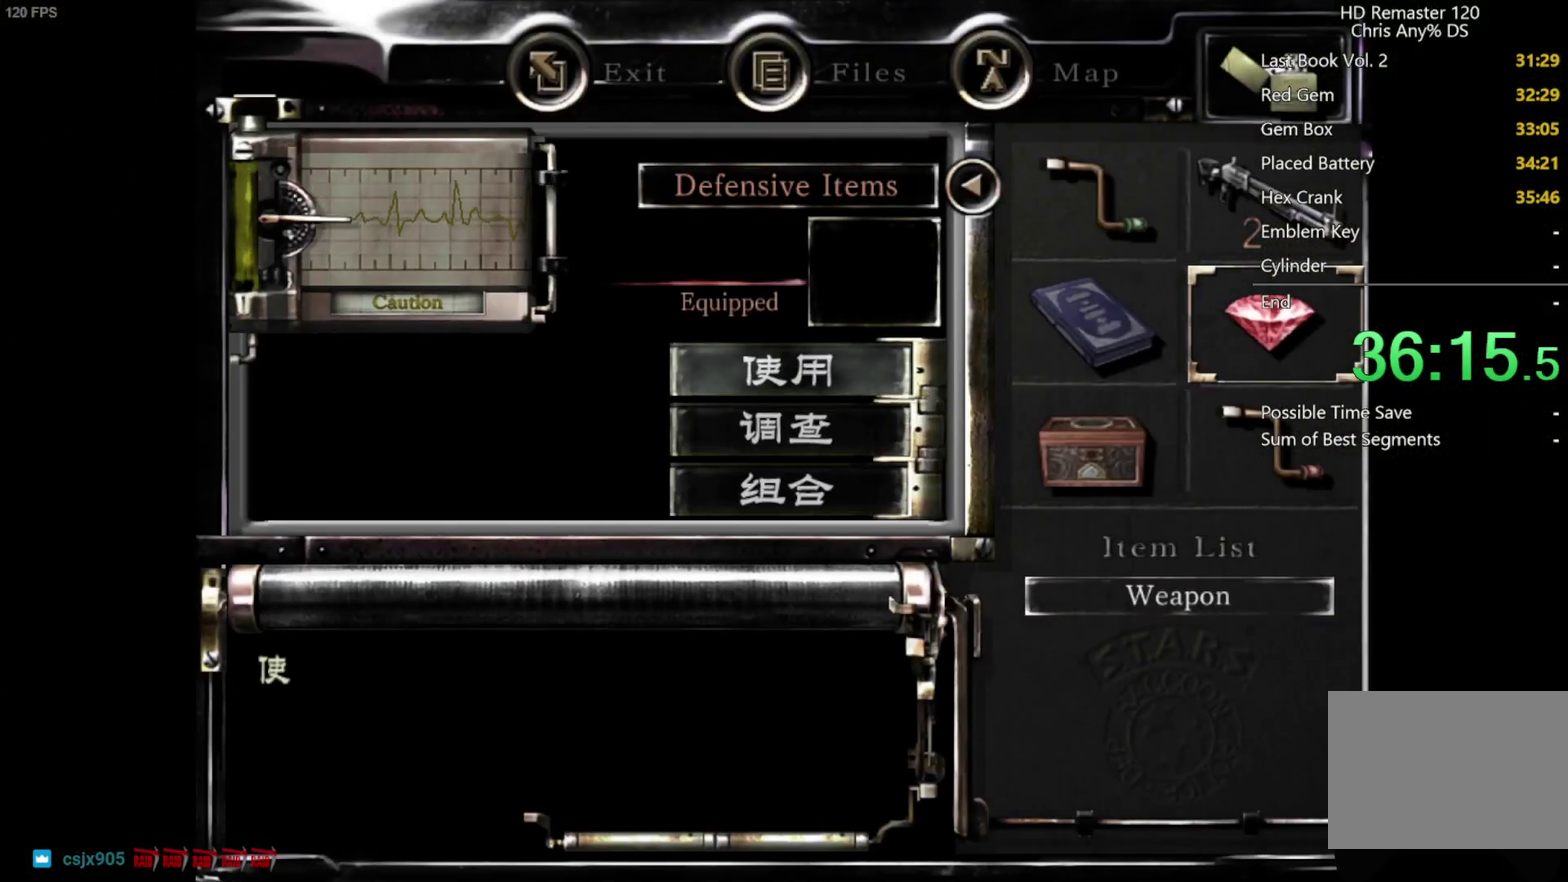
{"buttons": ["A"], "left_stick": "center", "right_stick": "center", "events": [[33, "DPAD_UP", "down"], [83, "A", "down"], [83, "DPAD_UP", "up"], [167, "A", "up"], [350, "DPAD_LEFT", "down"], [400, "DPAD_DOWN", "down"], [433, "DPAD_LEFT", "up"], [450, "A", "down"], [467, "DPAD_DOWN", "up"]]}
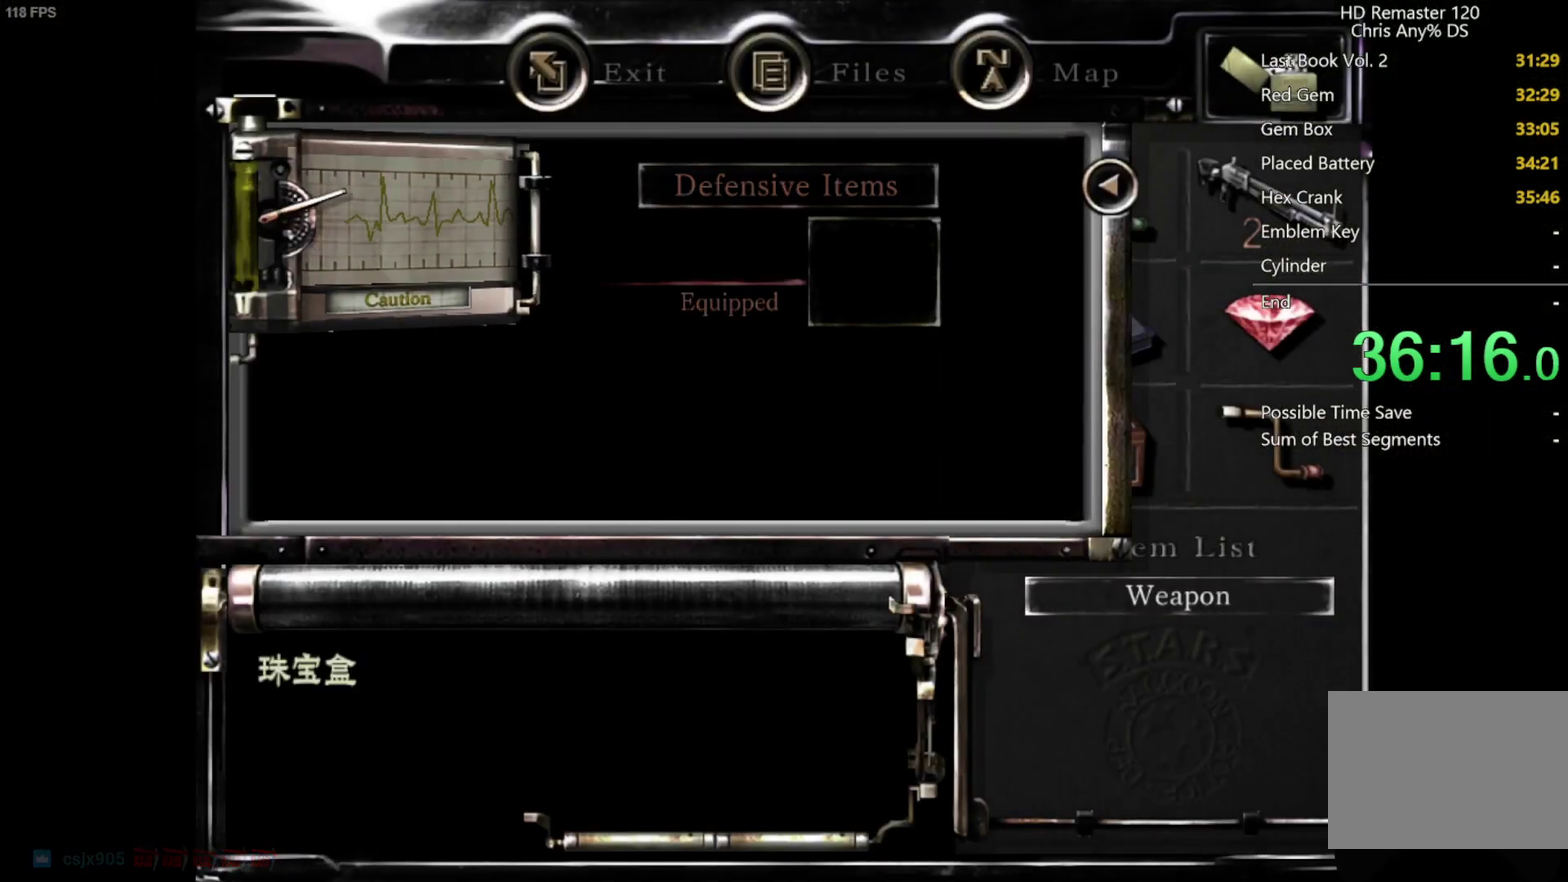
{"buttons": [], "left_stick": "center", "right_stick": "center", "events": [[33, "A", "up"], [183, "A", "down"], [267, "A", "up"], [367, "A", "down"], [450, "A", "up"]]}
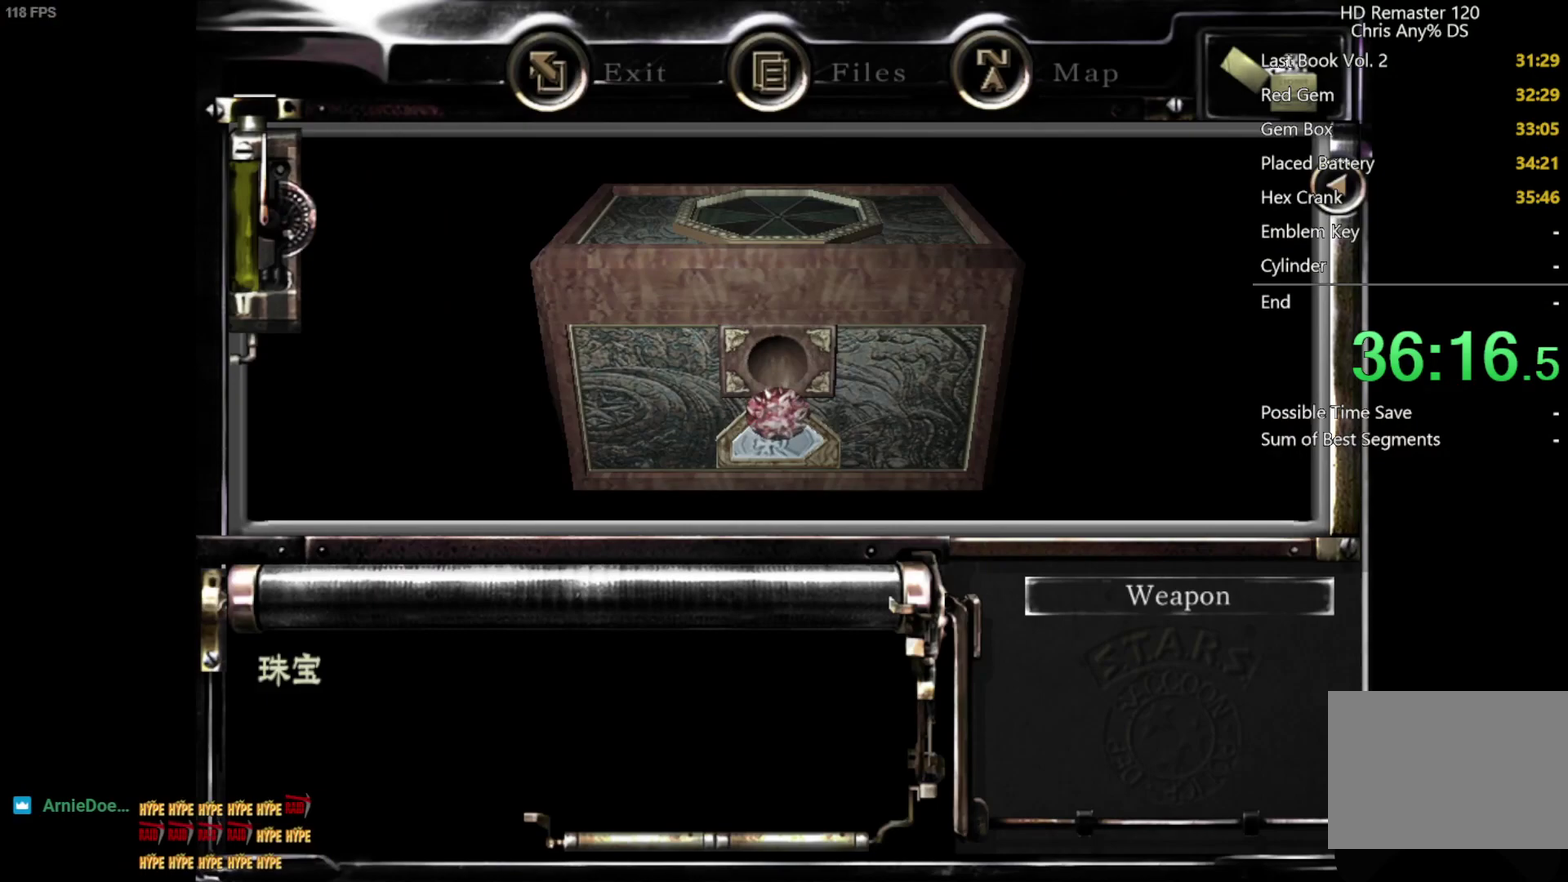
{"buttons": ["A"], "left_stick": "center", "right_stick": "center", "events": [[67, "A", "down"], [150, "A", "up"], [267, "A", "down"], [333, "A", "up"], [467, "A", "down"]]}
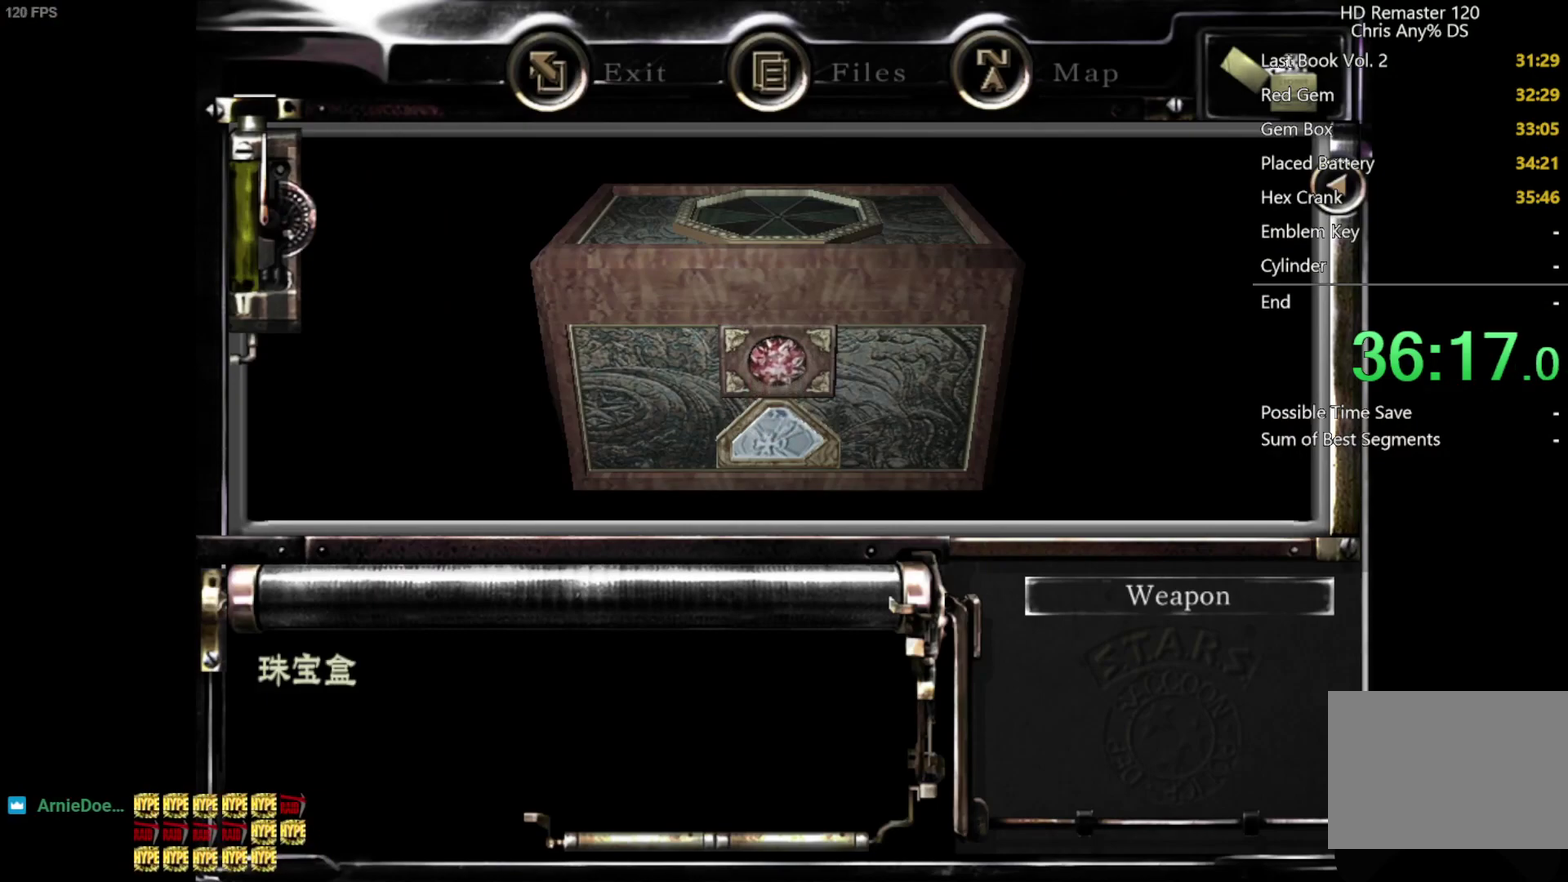
{"buttons": [], "left_stick": "center", "right_stick": "center", "events": [[33, "A", "up"], [167, "A", "down"], [250, "A", "up"], [367, "A", "down"], [467, "A", "up"]]}
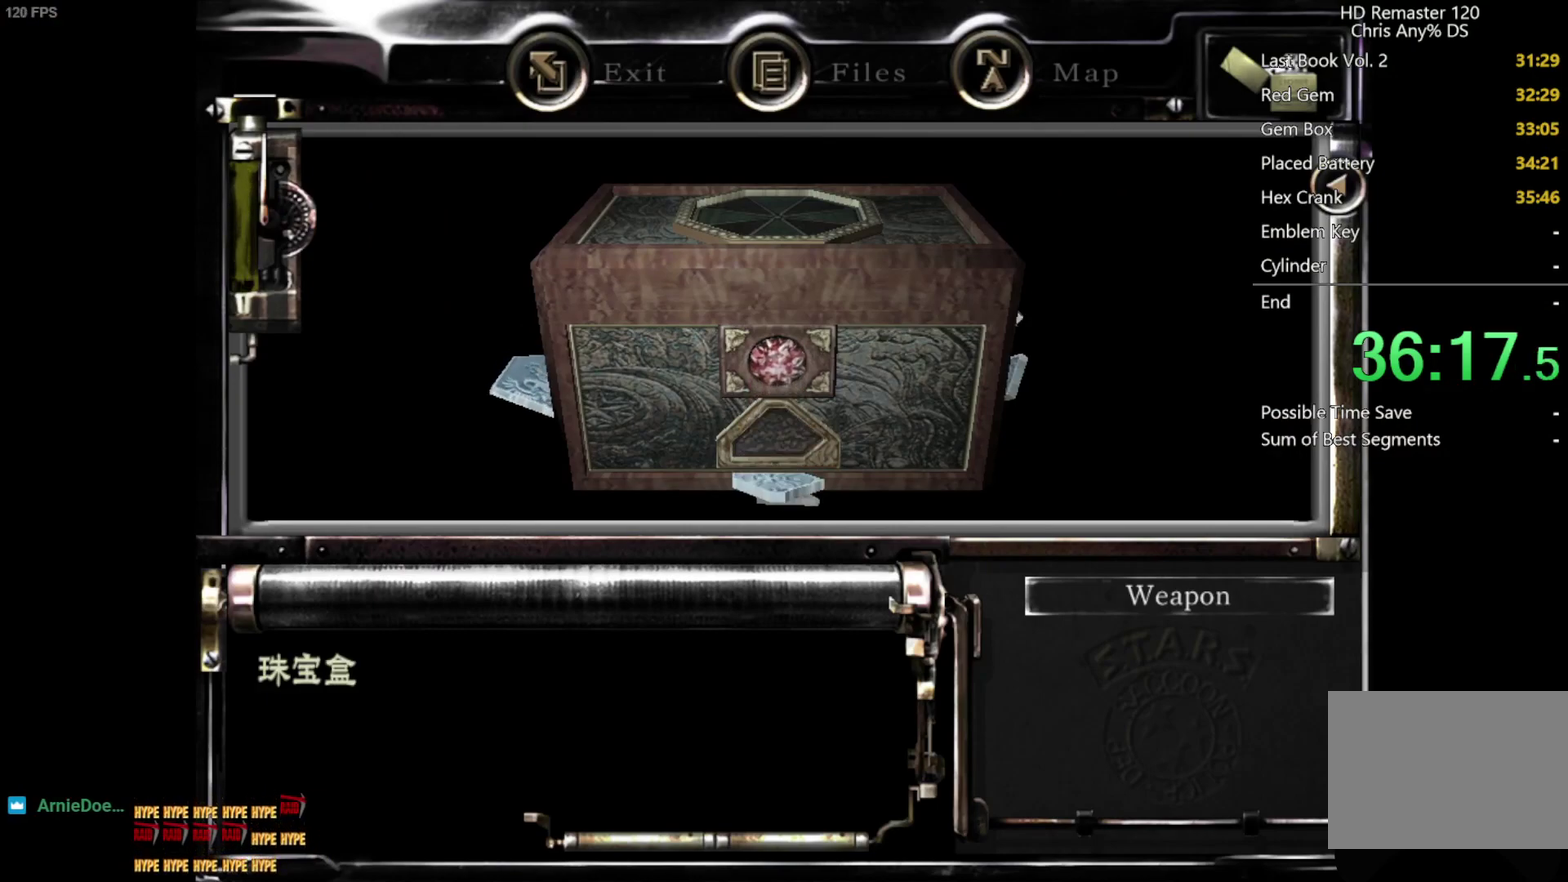
{"buttons": ["A"], "left_stick": "center", "right_stick": "center", "events": [[83, "A", "down"], [167, "A", "up"], [300, "A", "down"], [383, "A", "up"], [500, "A", "down"]]}
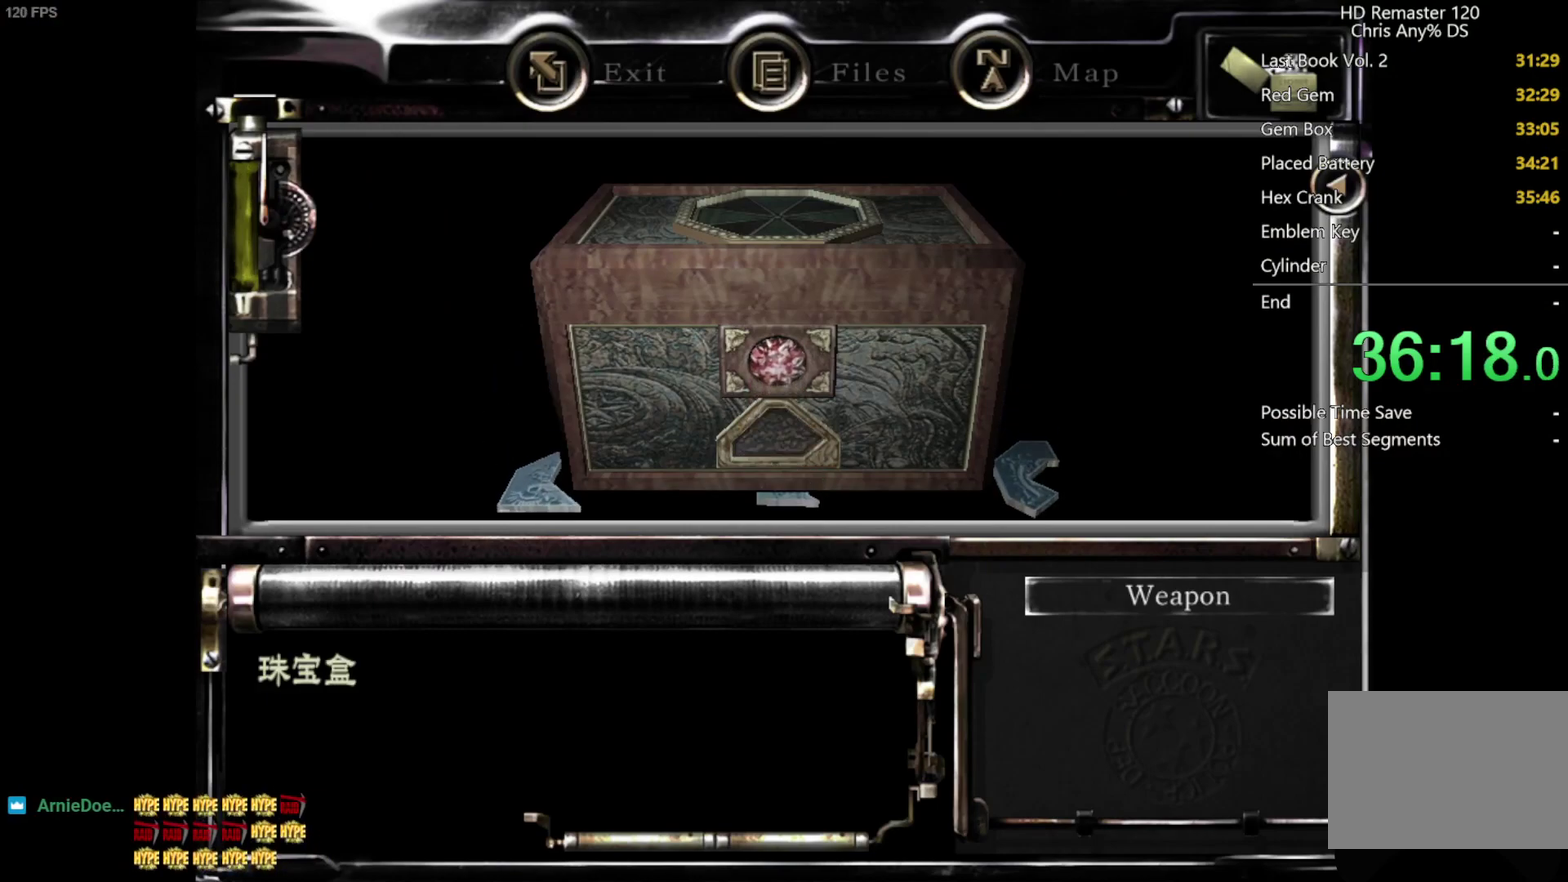
{"buttons": ["A"], "left_stick": "center", "right_stick": "center", "events": [[83, "A", "up"], [233, "A", "down"], [300, "A", "up"], [450, "A", "down"]]}